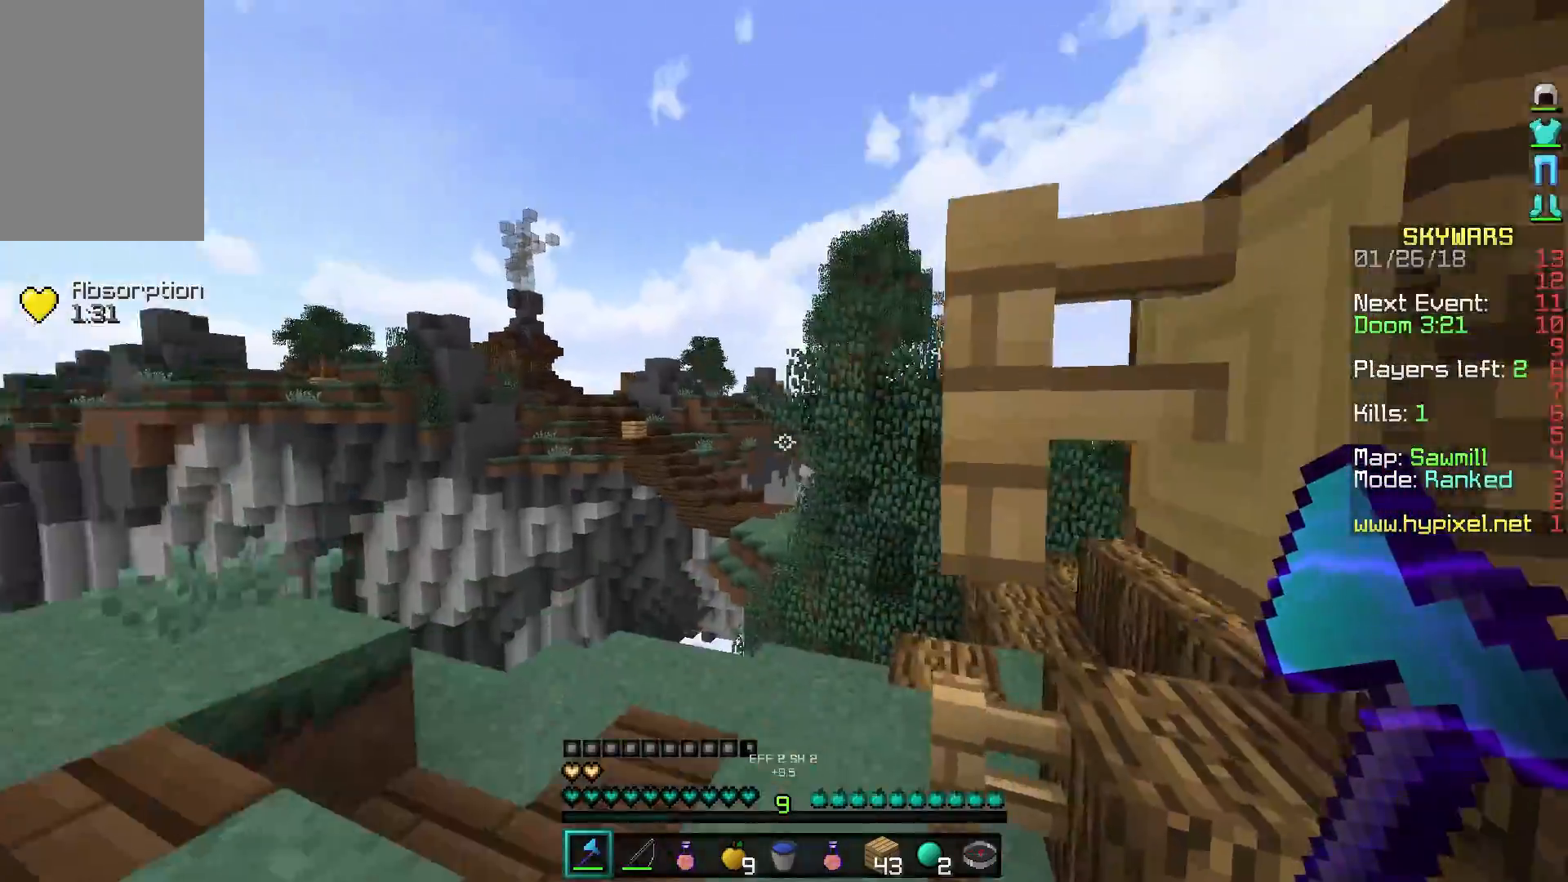
Gameplay with keyboard and mouse; each line is a JSON object with the keys and mouse buttons held at the frame after it. "events" lists presses ("down") and releases ("up") of "a", "d", "s", "w", "mouse_left" and "mouse_right" between this image and that frame as [ms after this image, input, new state], when the widget could be followed in between. "mouse_left", "mouse_right" = the "left", "right" buttons of the "mouse" list. No other keys are recorded. Fast repeated clicks can show as one long hold. Mouse movement is not recorded.
{"keys": ["a", "w"], "mouse": [], "events": [[233, "a", "down"]]}
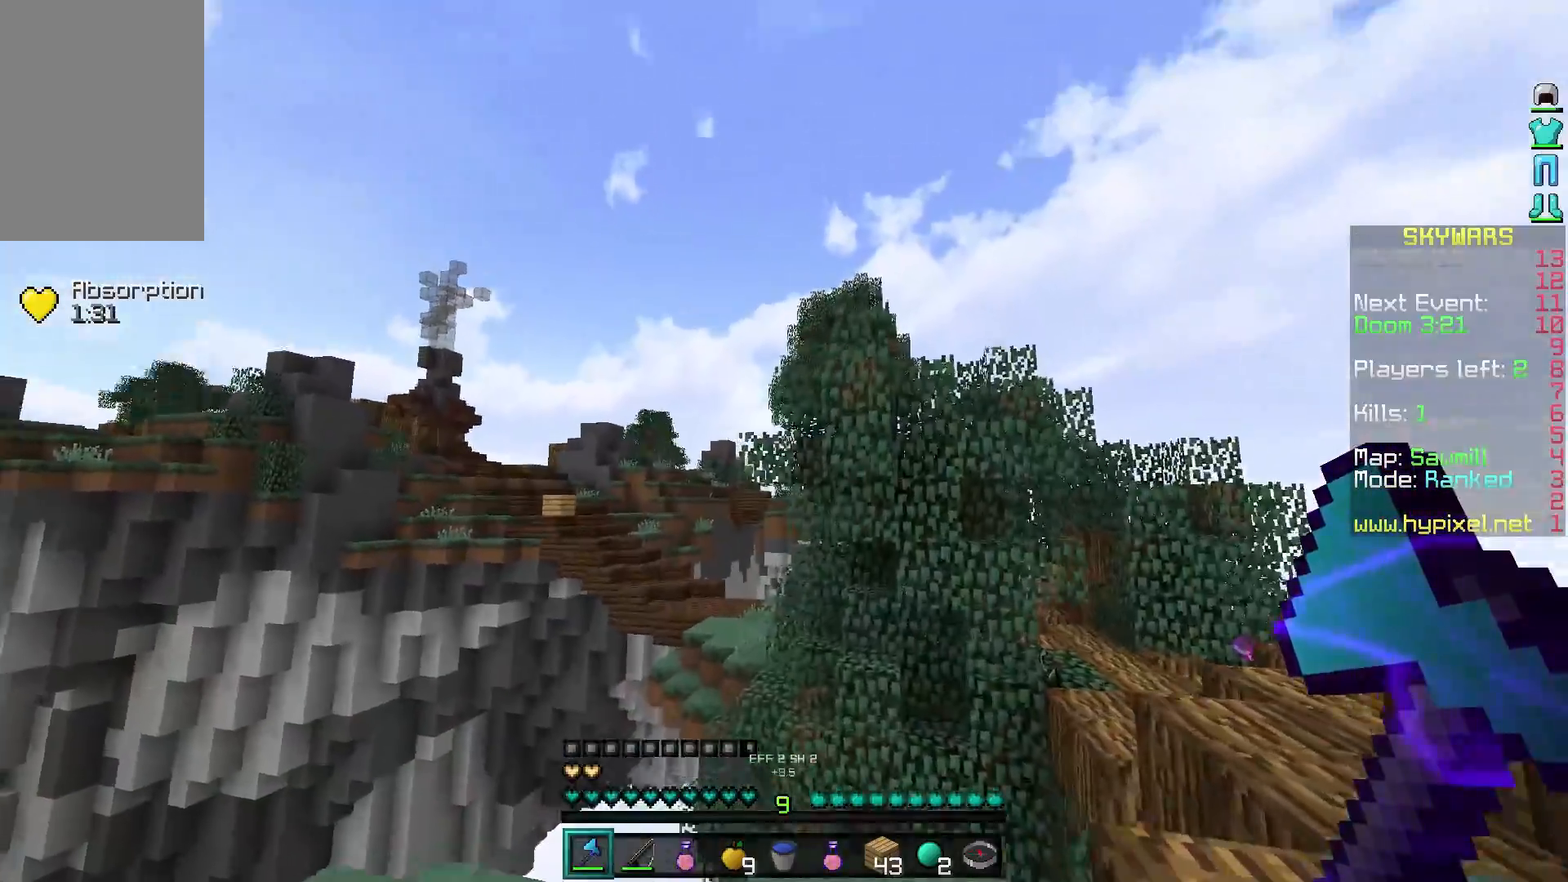
{"keys": ["a", "s"], "mouse": [], "events": [[283, "w", "up"], [483, "s", "down"]]}
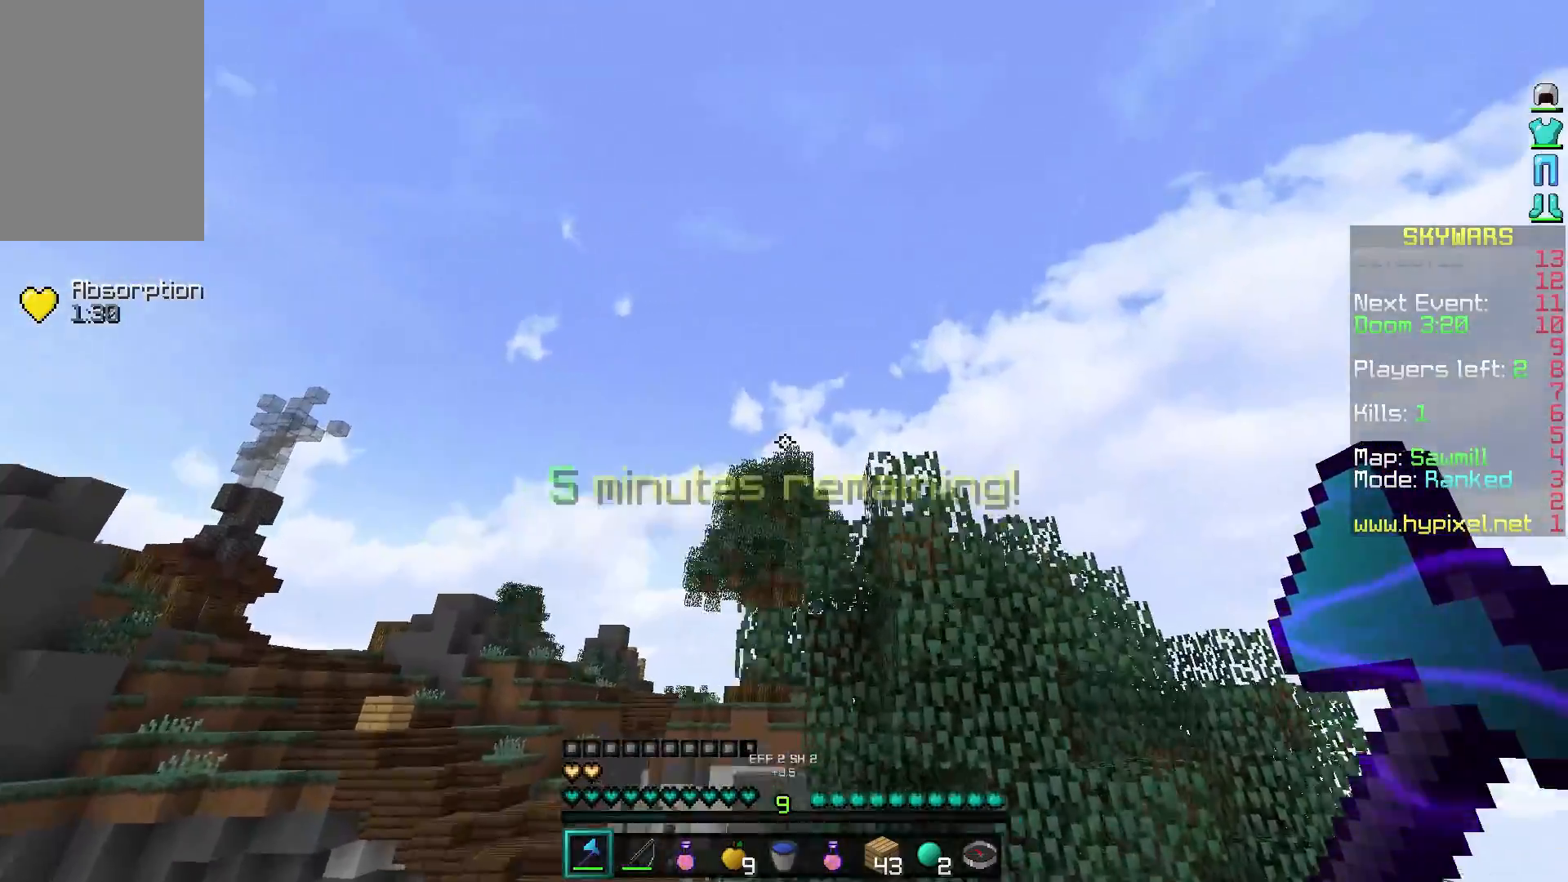
{"keys": ["d", "s"], "mouse": ["left"], "events": [[283, "mouse_right", "down"], [333, "a", "up"], [333, "mouse_left", "down"], [383, "mouse_right", "up"], [433, "d", "down"]]}
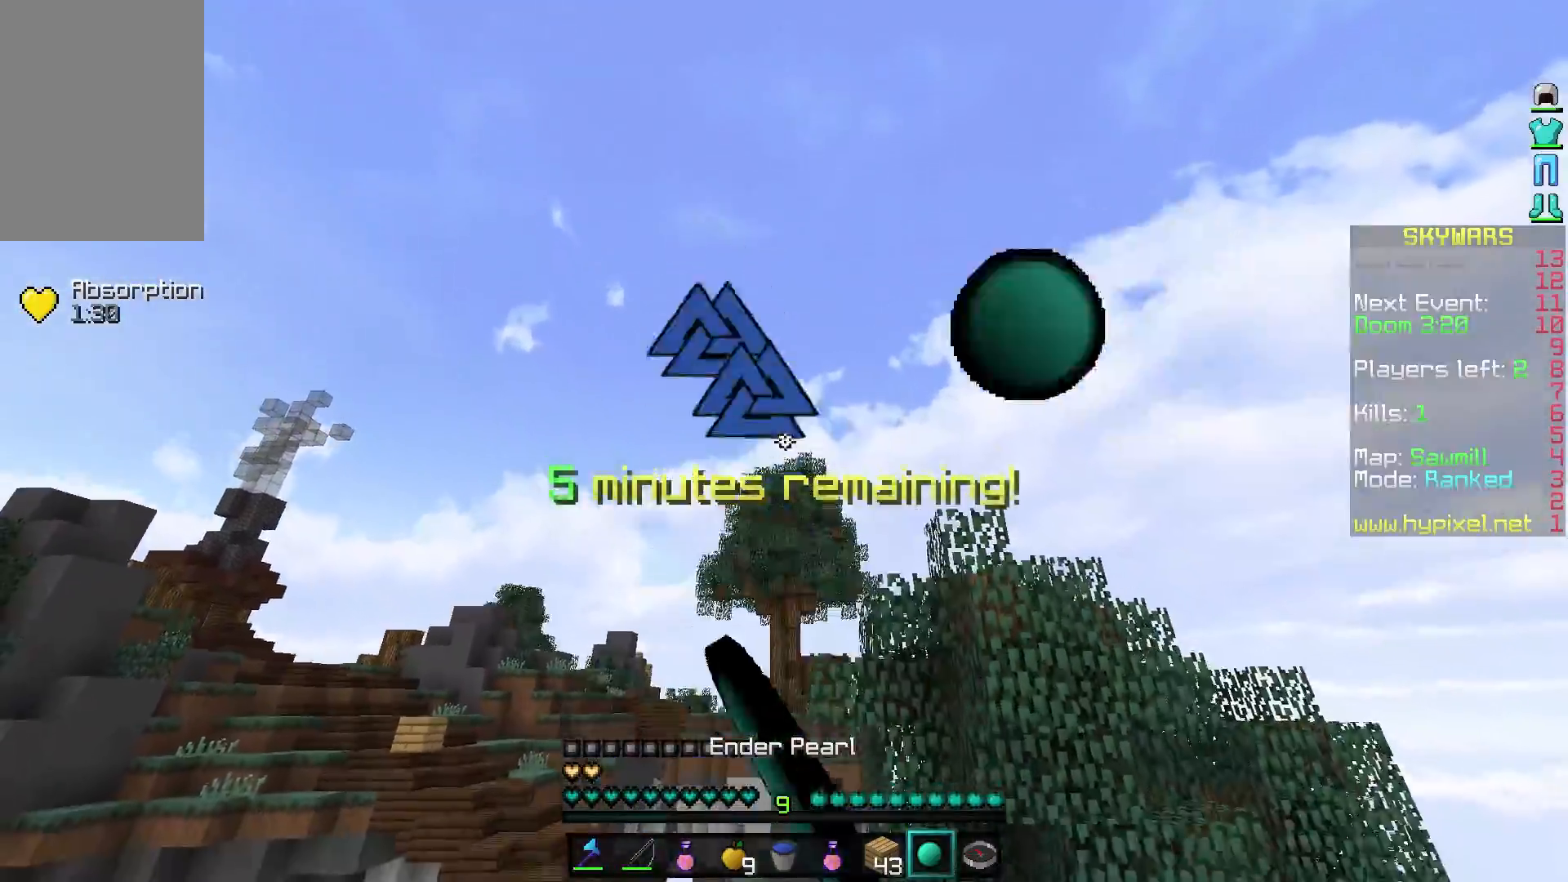
{"keys": ["w"], "mouse": [], "events": [[33, "d", "up"], [33, "mouse_left", "up"], [33, "s", "up"], [33, "w", "down"], [350, "mouse_right", "down"], [400, "mouse_right", "up"]]}
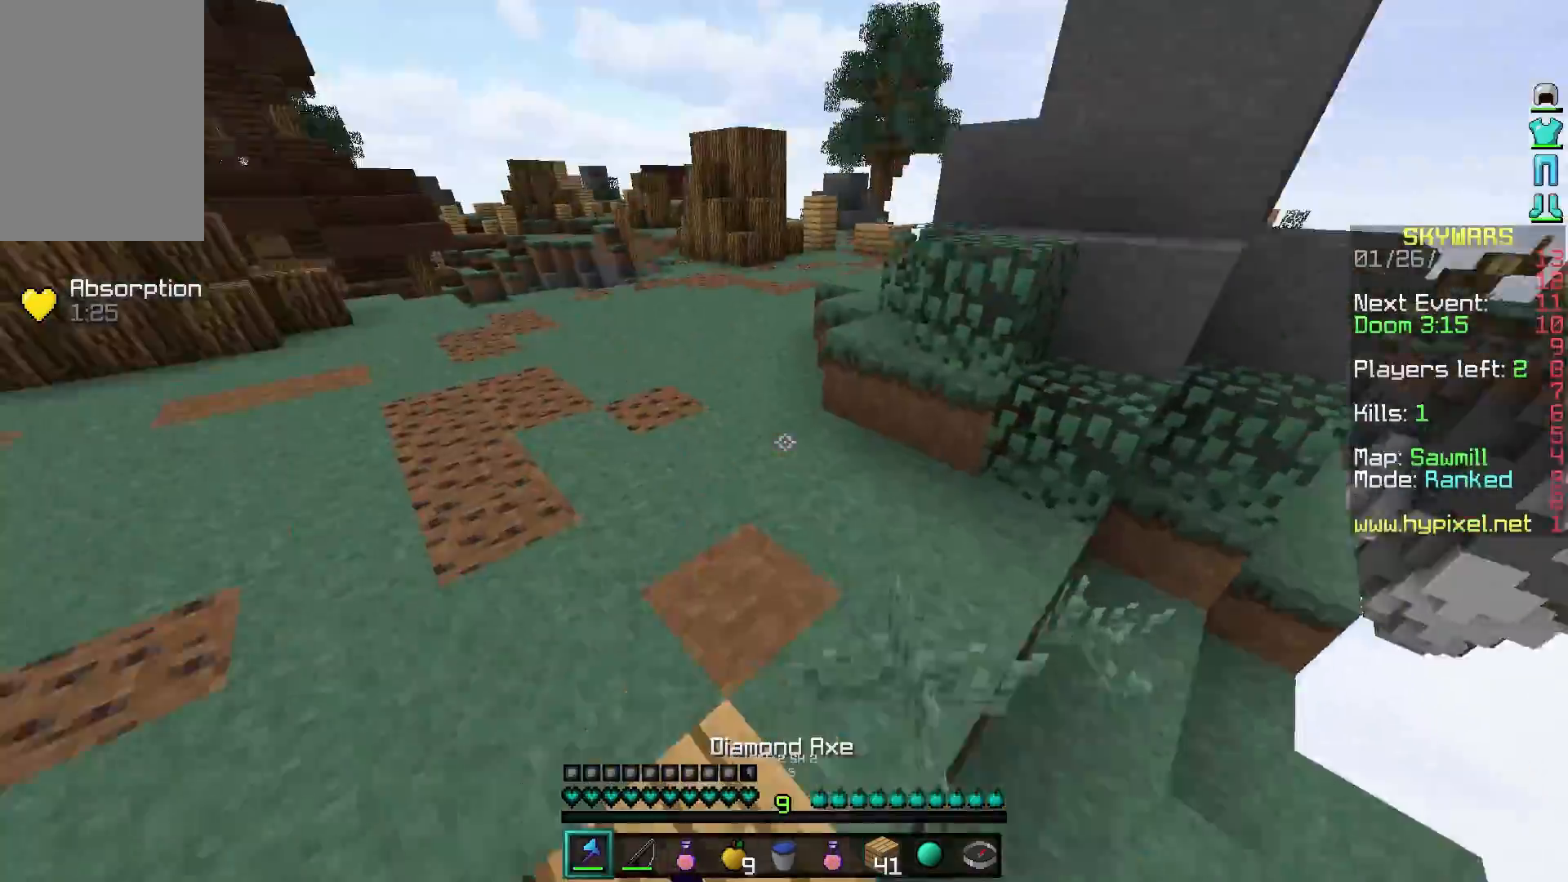
{"keys": ["d", "w"], "mouse": [], "events": [[300, "d", "down"]]}
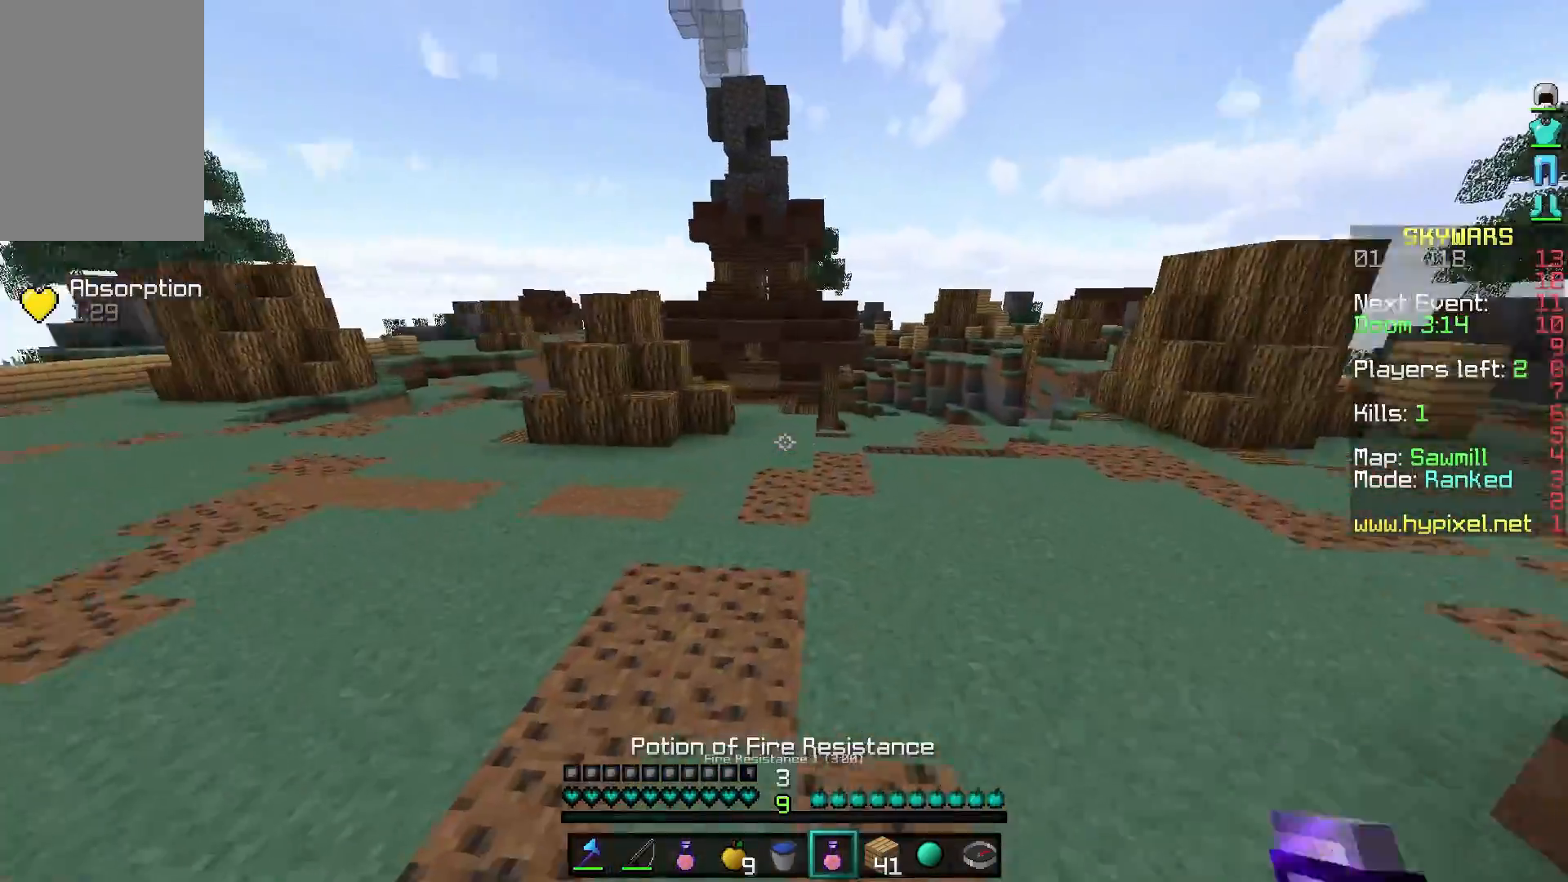
{"keys": ["w"], "mouse": [], "events": [[150, "d", "up"]]}
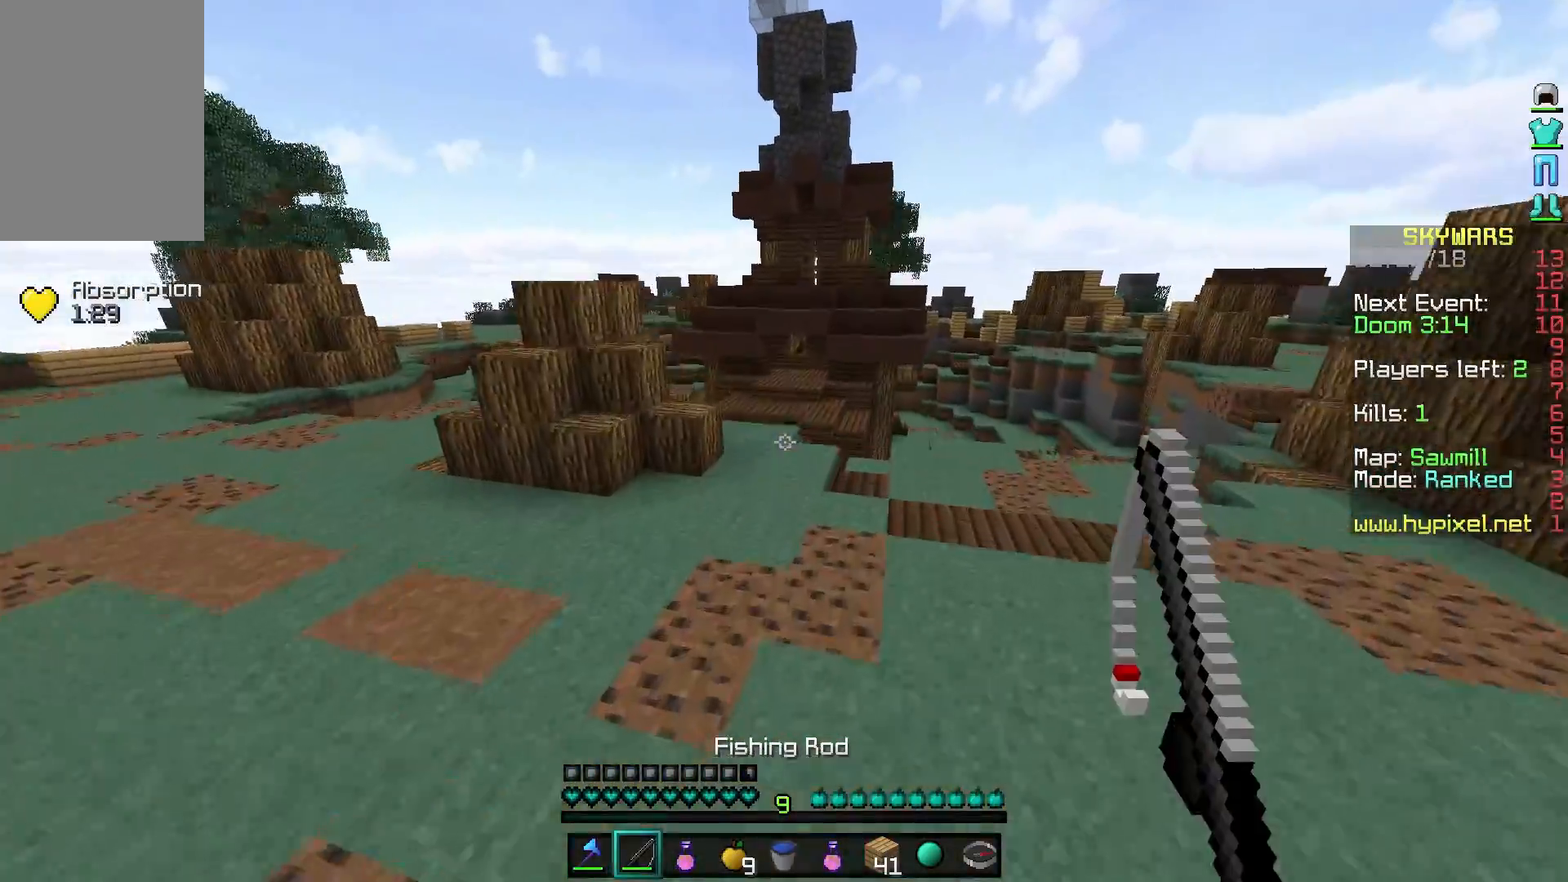
{"keys": ["w"], "mouse": [], "events": []}
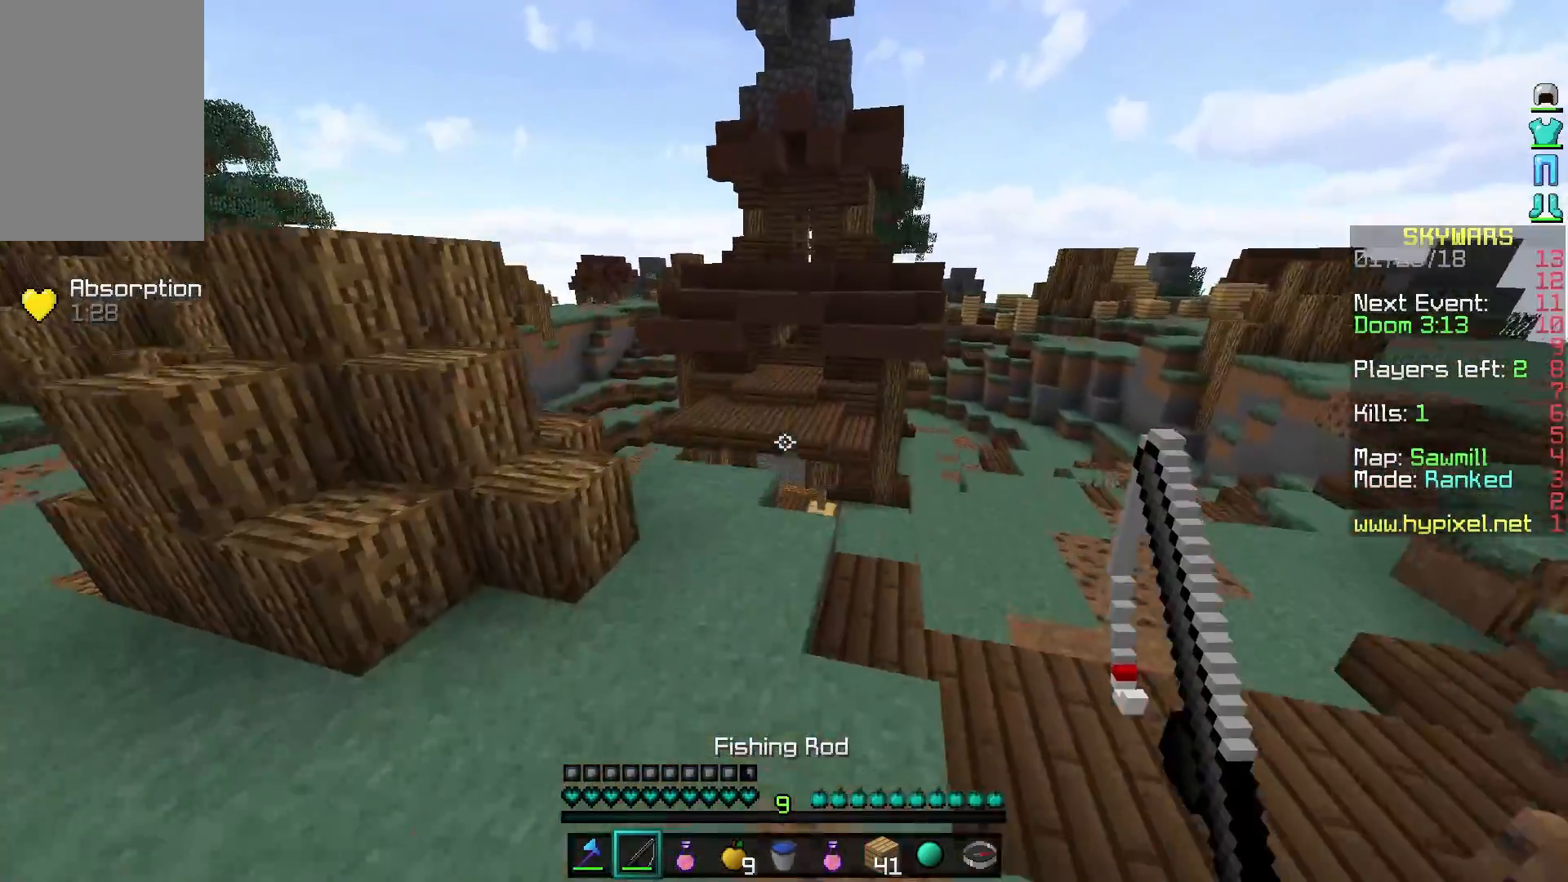
{"keys": ["w"], "mouse": [], "events": [[100, "mouse_right", "down"], [200, "mouse_right", "up"]]}
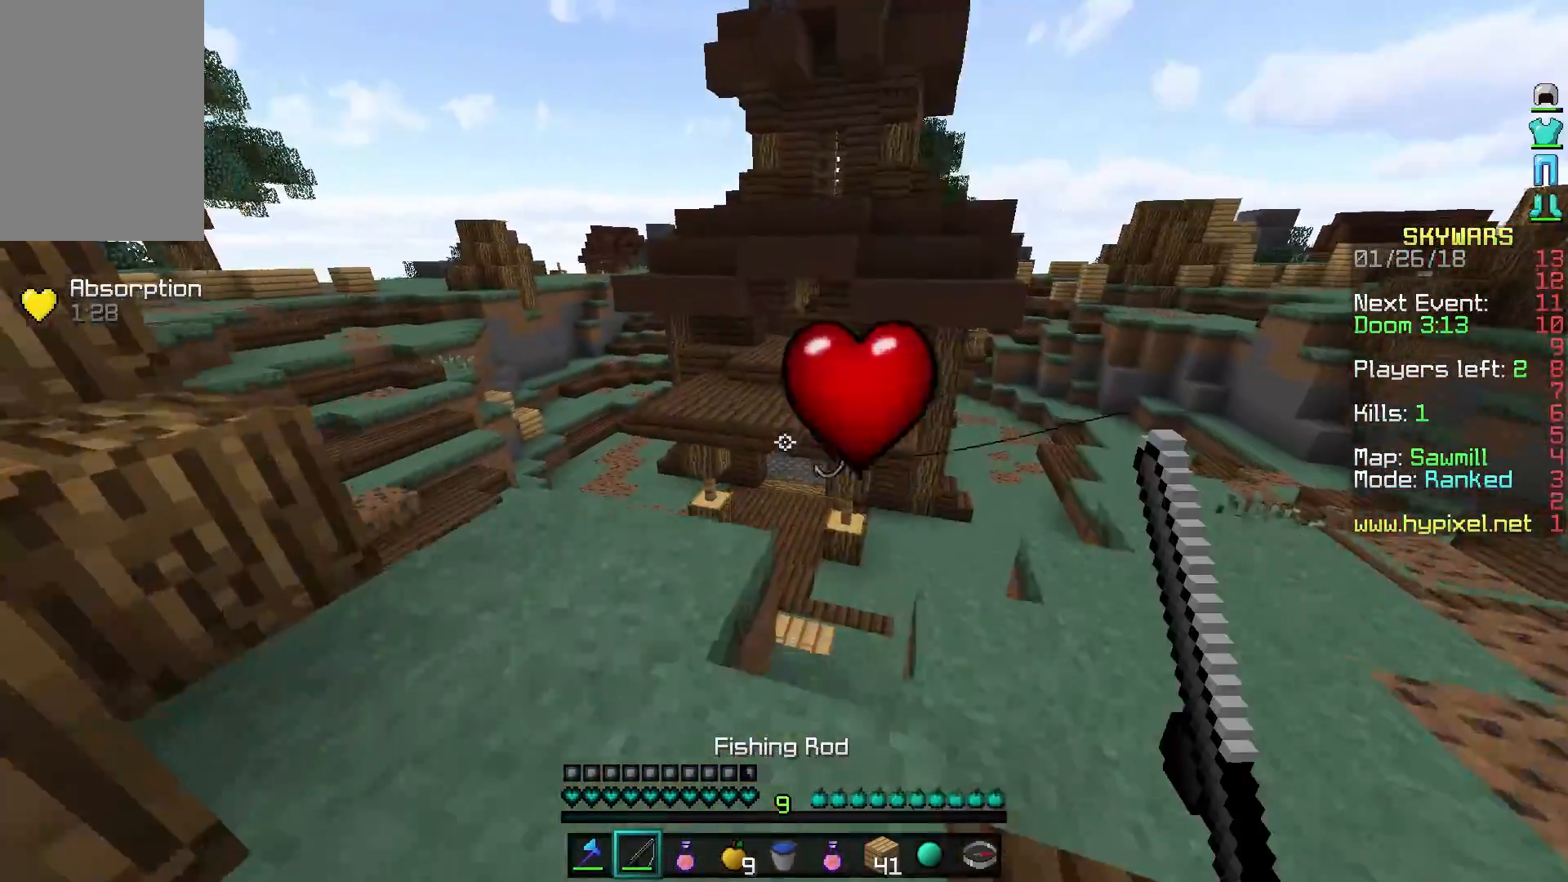
{"keys": ["w"], "mouse": [], "events": []}
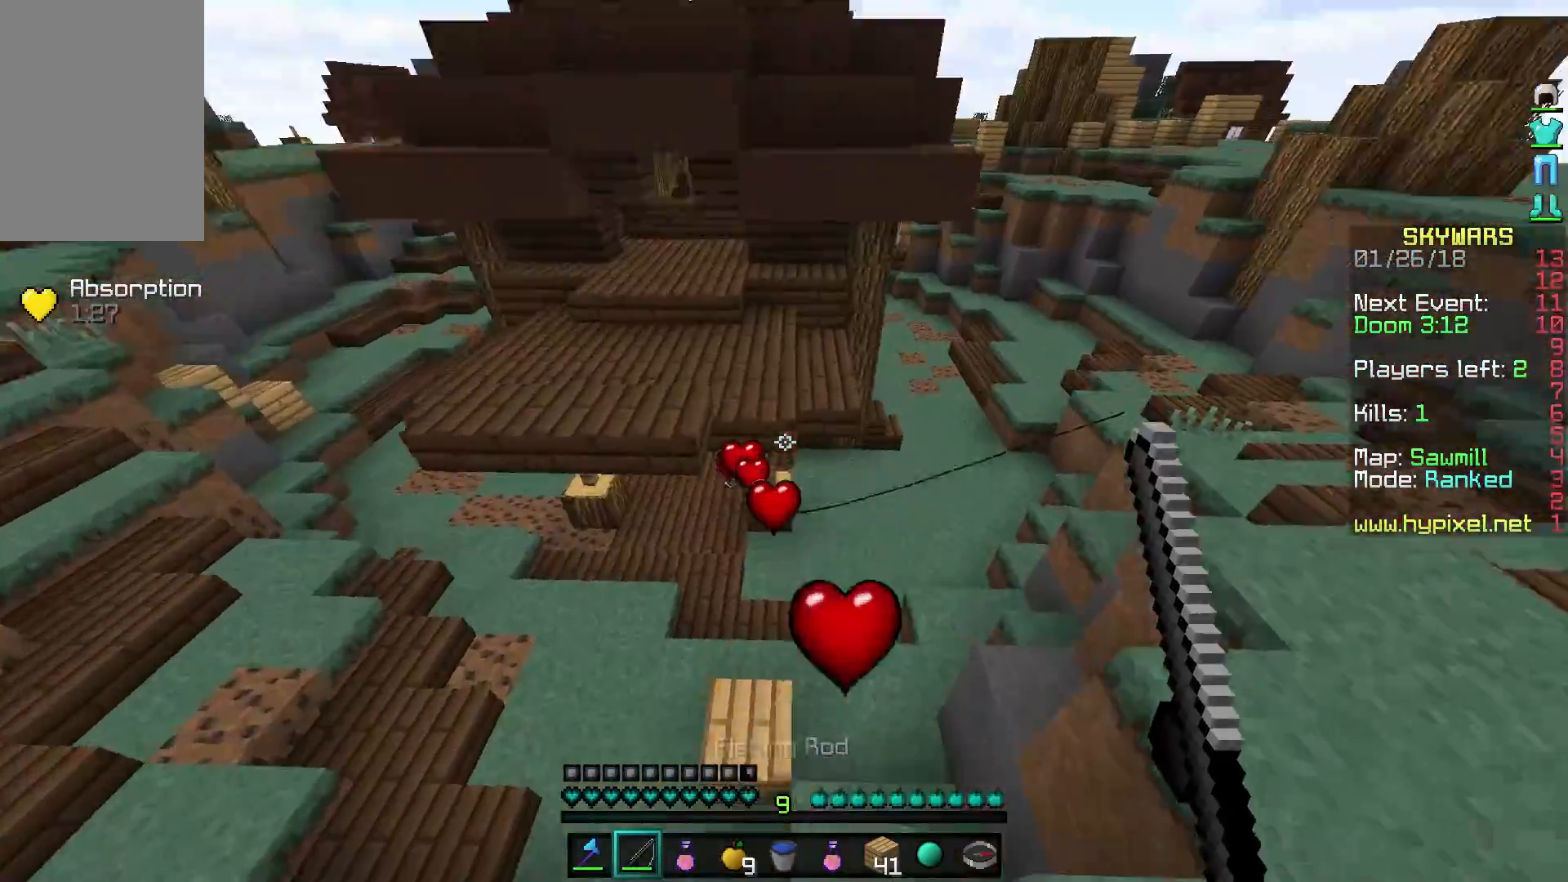
{"keys": ["w"], "mouse": [], "events": [[300, "mouse_right", "down"], [400, "mouse_right", "up"]]}
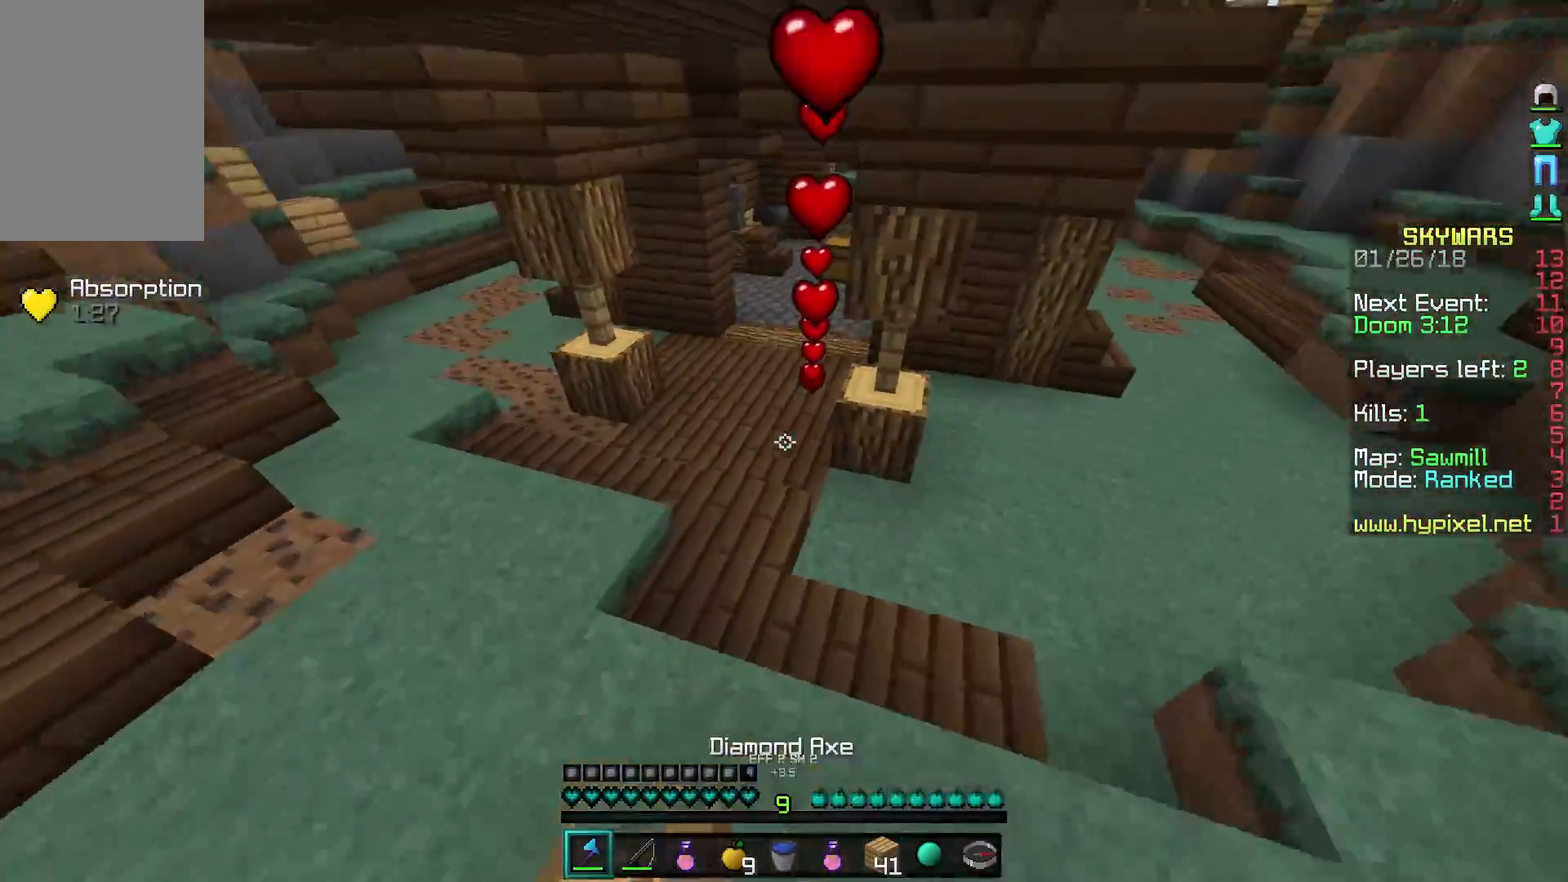
{"keys": ["w"], "mouse": [], "events": []}
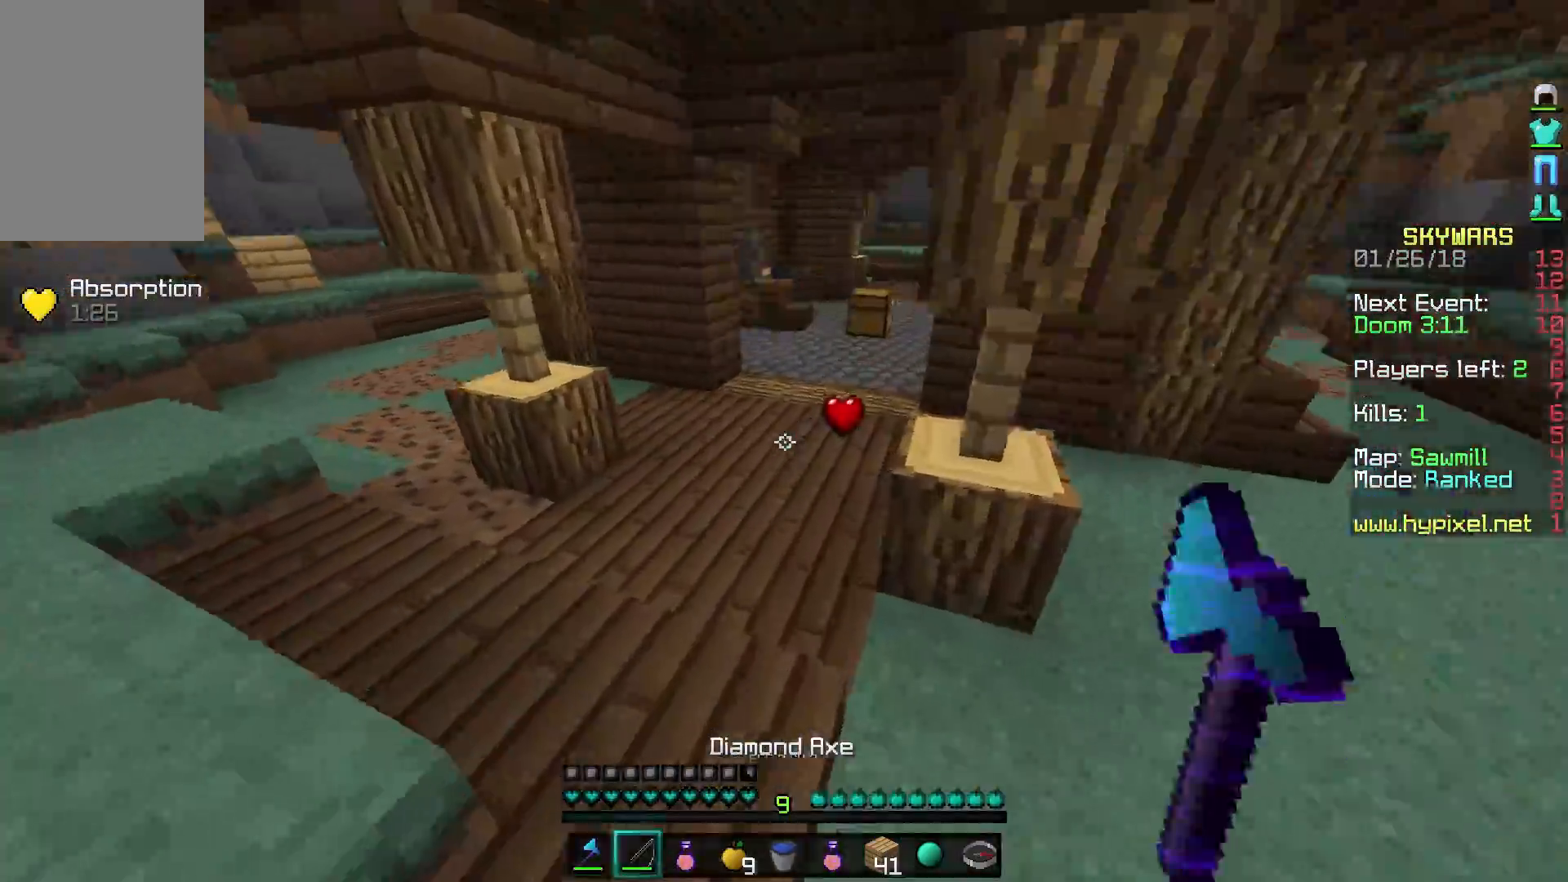
{"keys": ["w"], "mouse": [], "events": []}
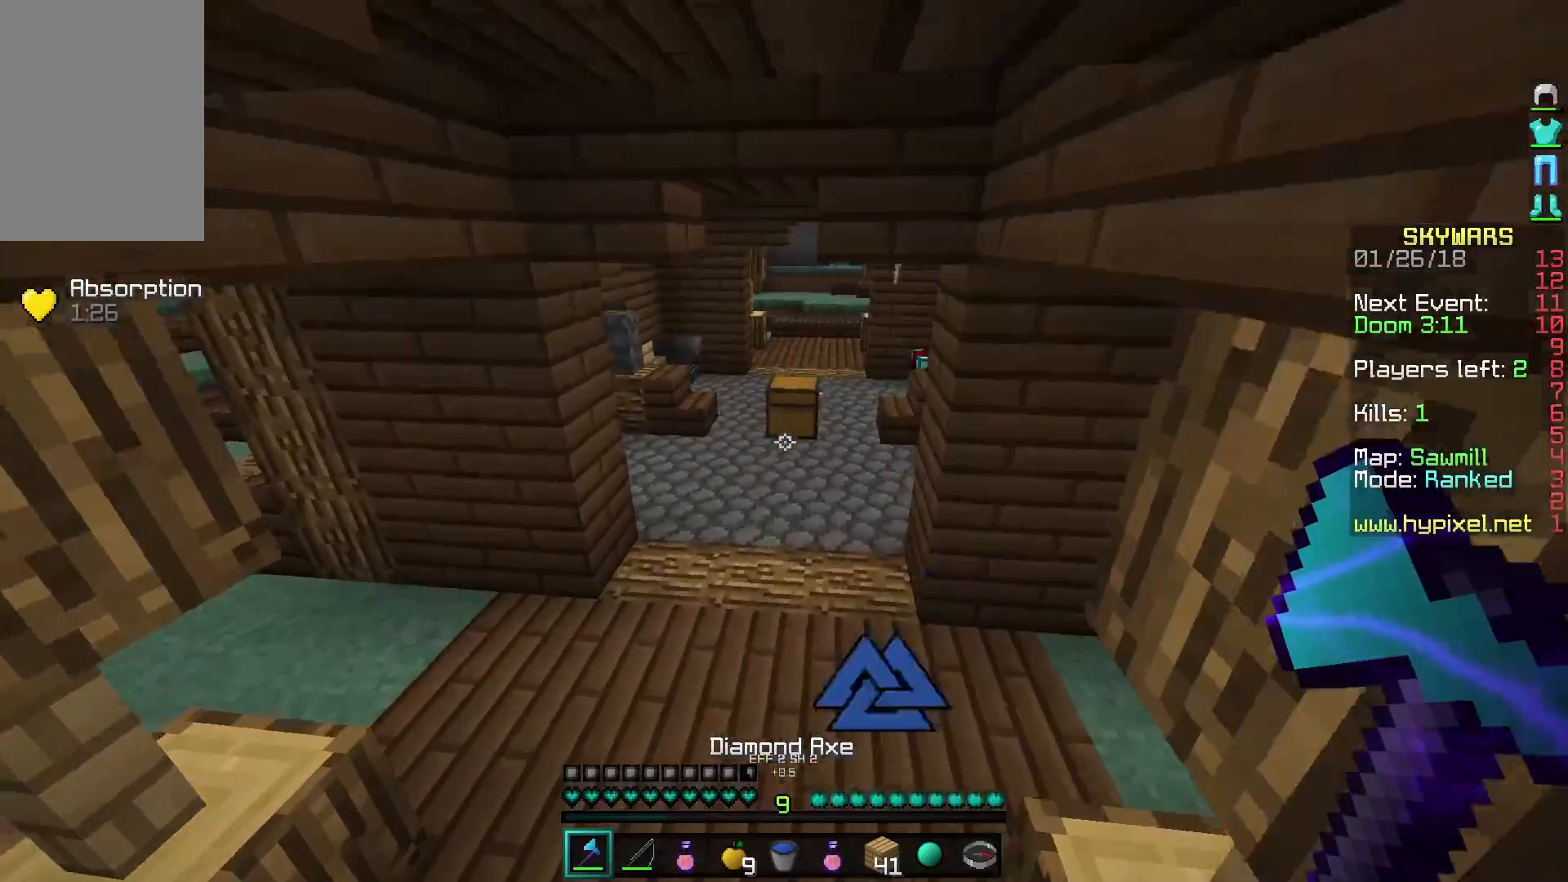
{"keys": ["w"], "mouse": [], "events": []}
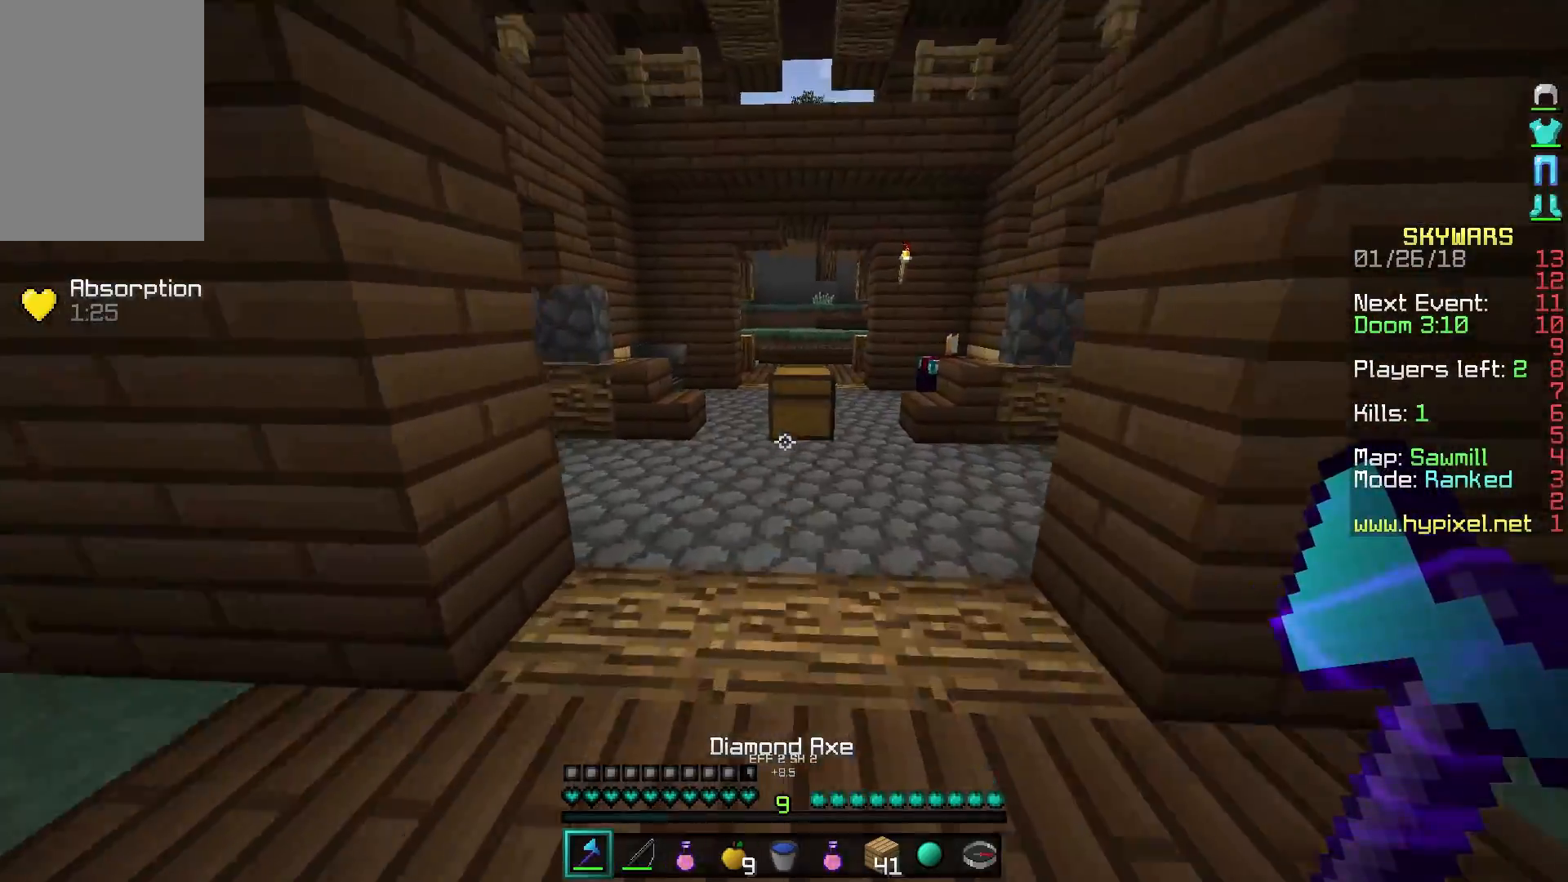
{"keys": ["a", "w"], "mouse": ["left"], "events": [[250, "mouse_left", "down"], [450, "a", "down"]]}
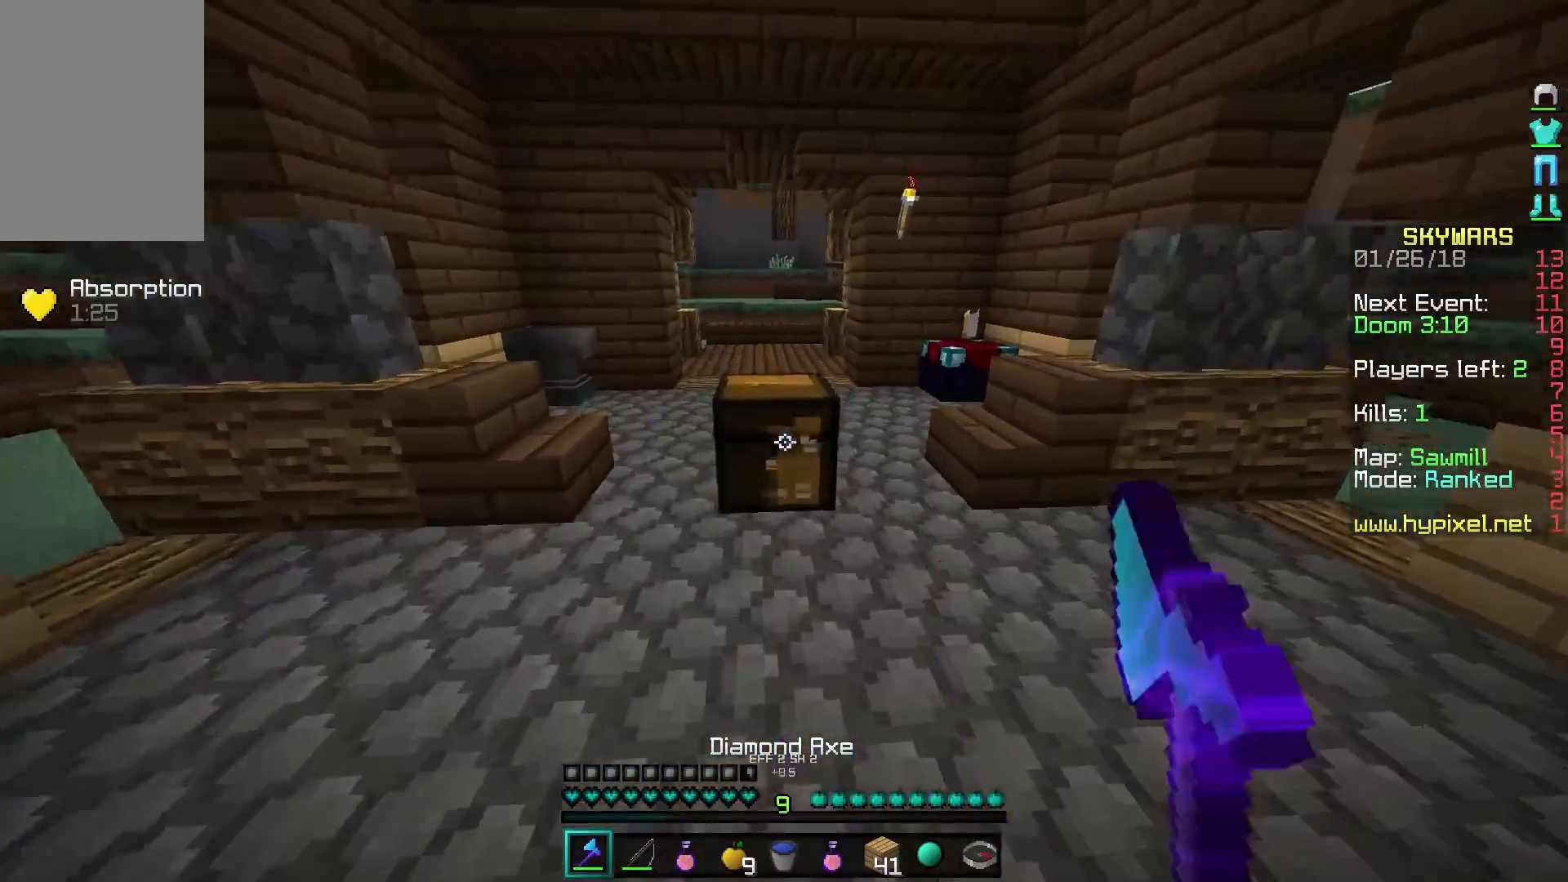
{"keys": ["w"], "mouse": [], "events": [[150, "a", "up"], [150, "d", "down"], [200, "mouse_left", "up"], [300, "d", "up"], [300, "mouse_left", "down"], [400, "mouse_left", "up"], [450, "mouse_left", "down"], [500, "mouse_left", "up"]]}
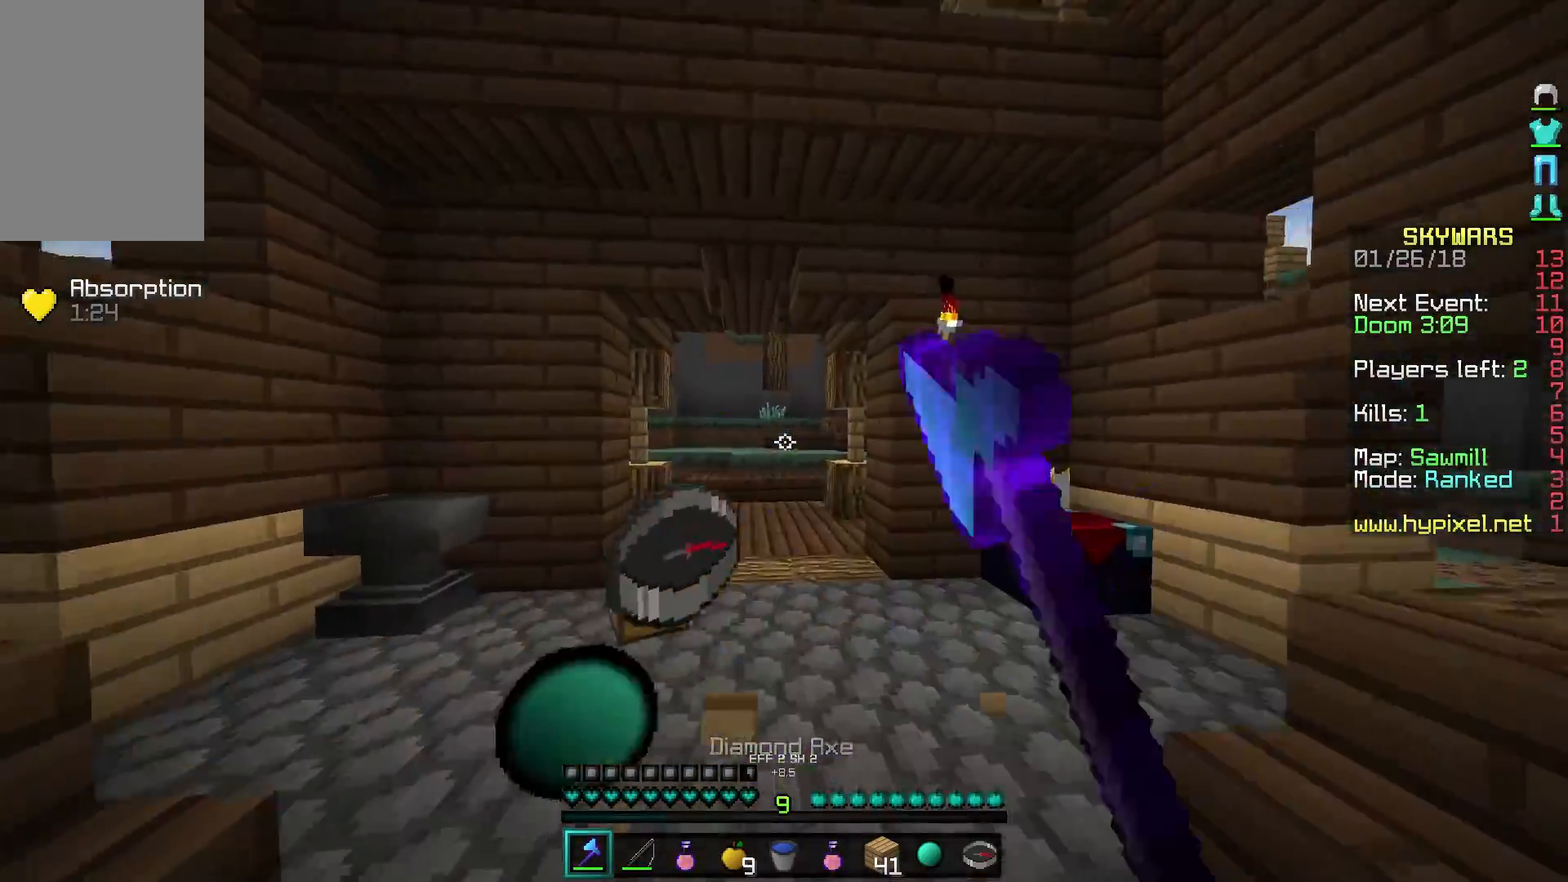
{"keys": ["w"], "mouse": [], "events": [[50, "mouse_left", "down"], [100, "a", "down"], [150, "mouse_left", "up"], [250, "a", "up"]]}
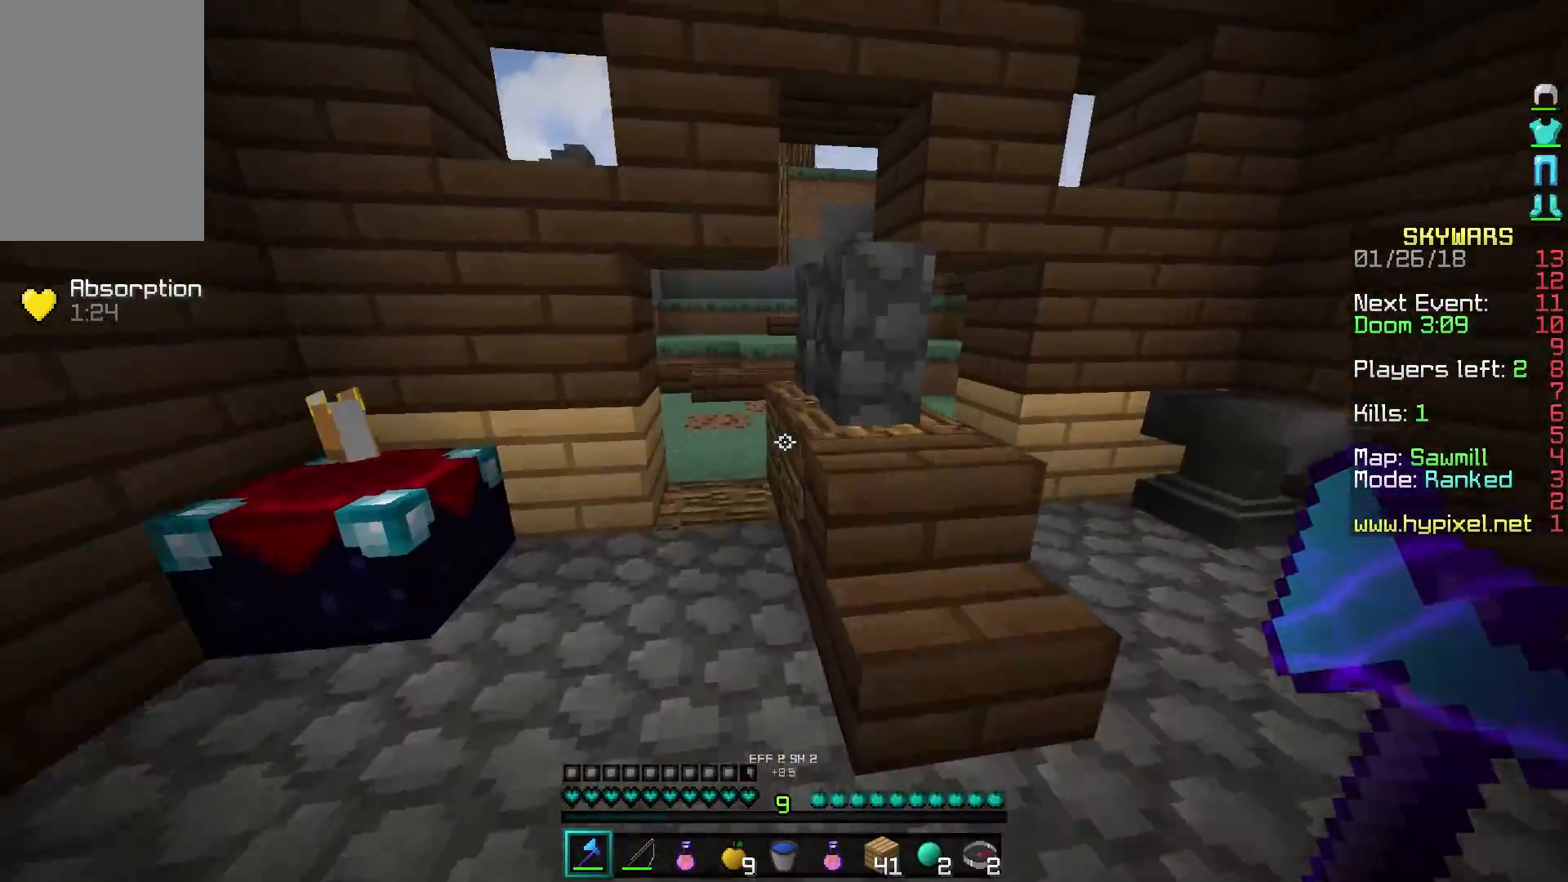
{"keys": ["w"], "mouse": ["left"], "events": [[200, "a", "down"], [300, "a", "up"], [500, "mouse_left", "down"]]}
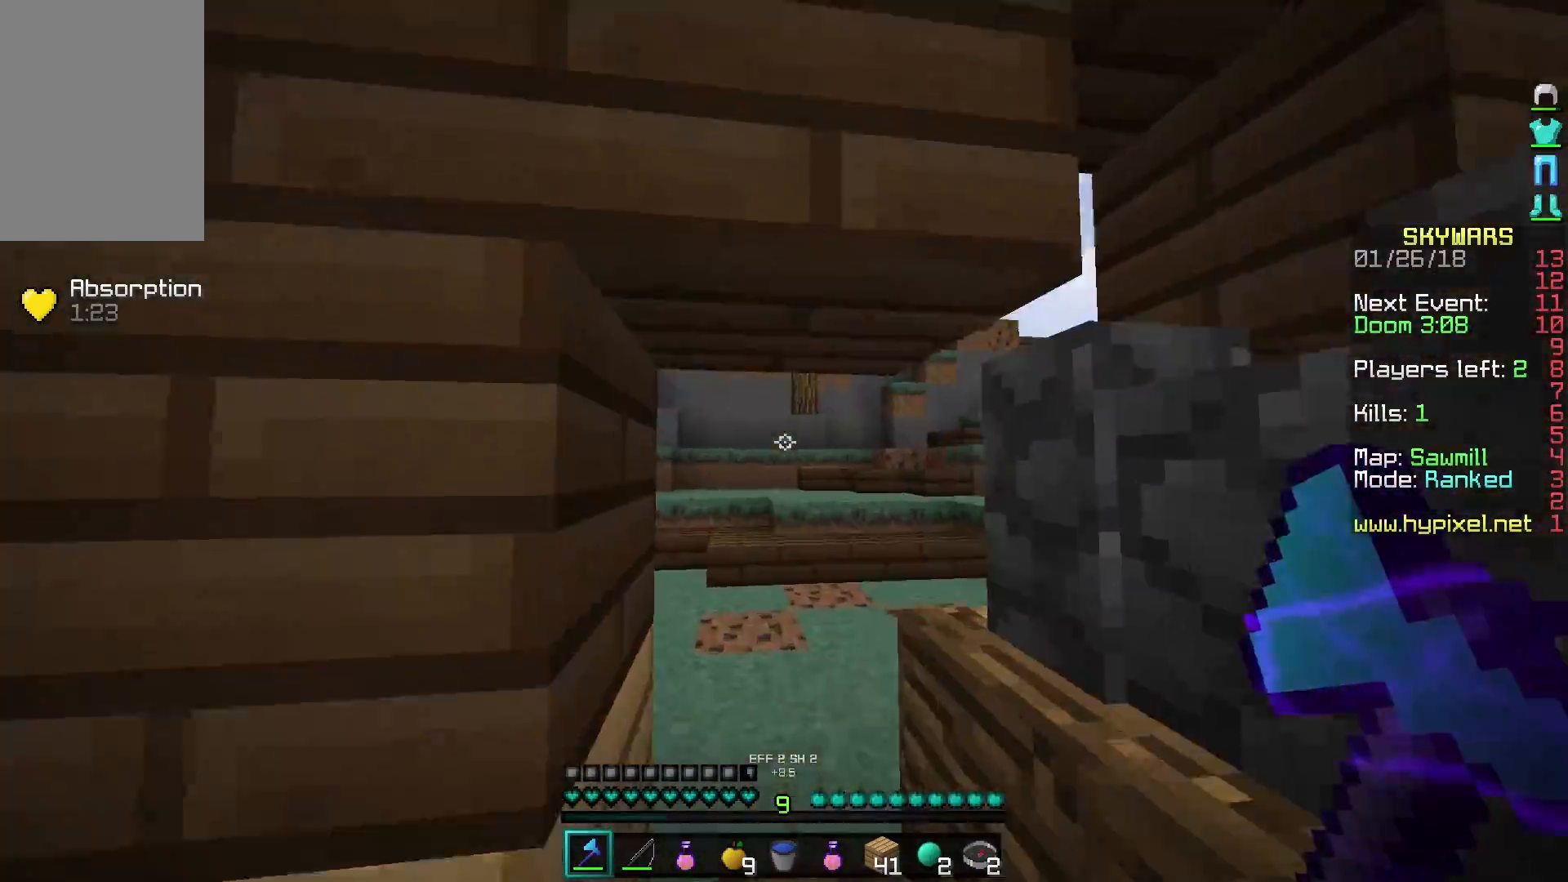
{"keys": ["w"], "mouse": [], "events": [[100, "mouse_left", "up"], [150, "mouse_left", "down"], [250, "mouse_left", "up"]]}
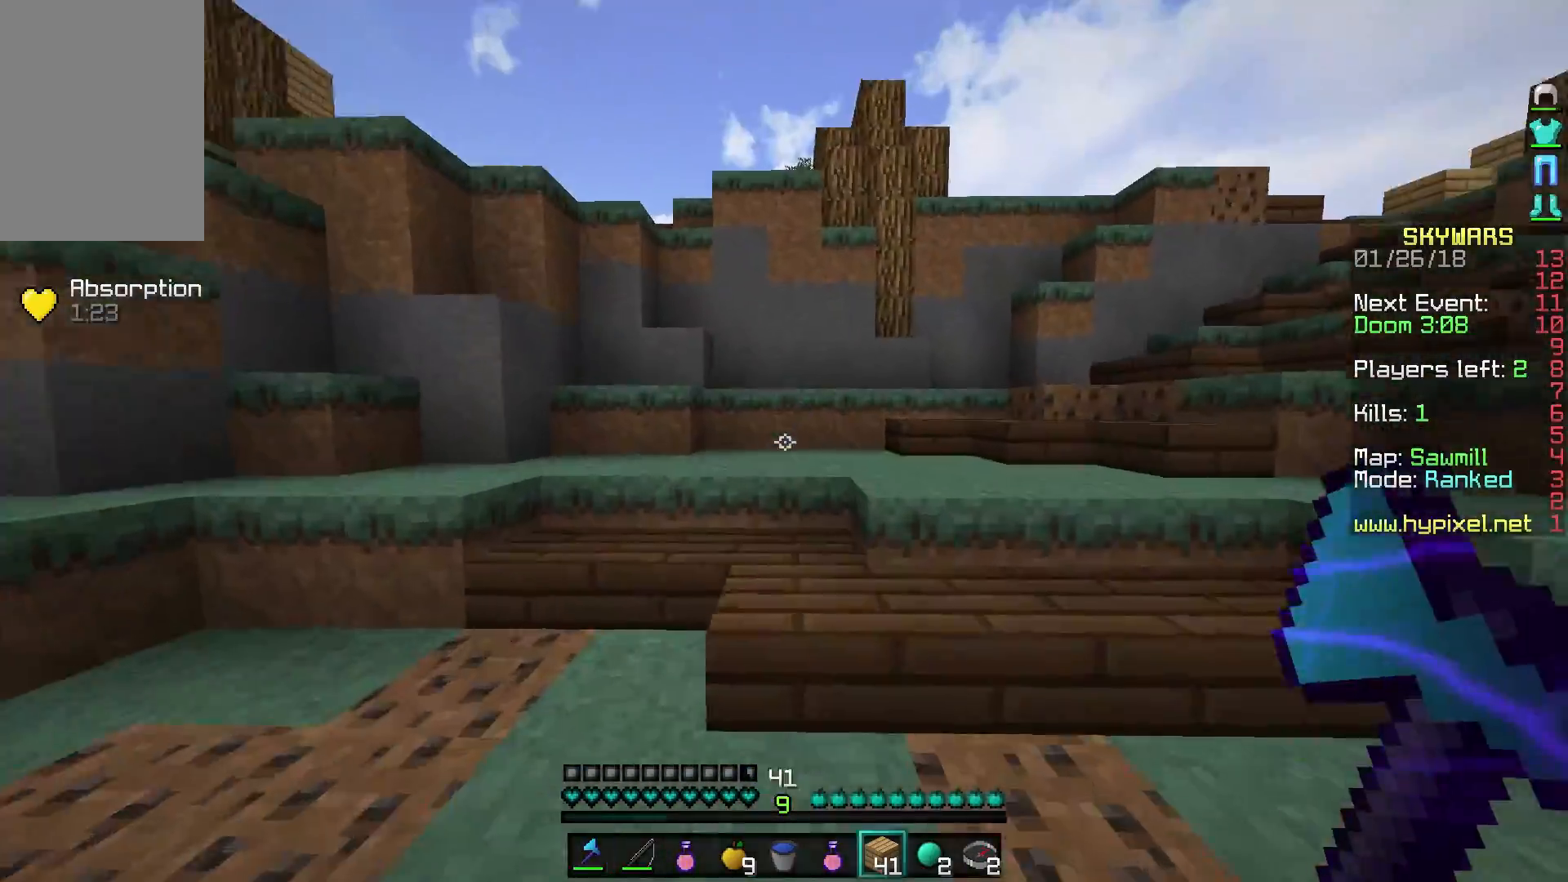
{"keys": ["w"], "mouse": [], "events": []}
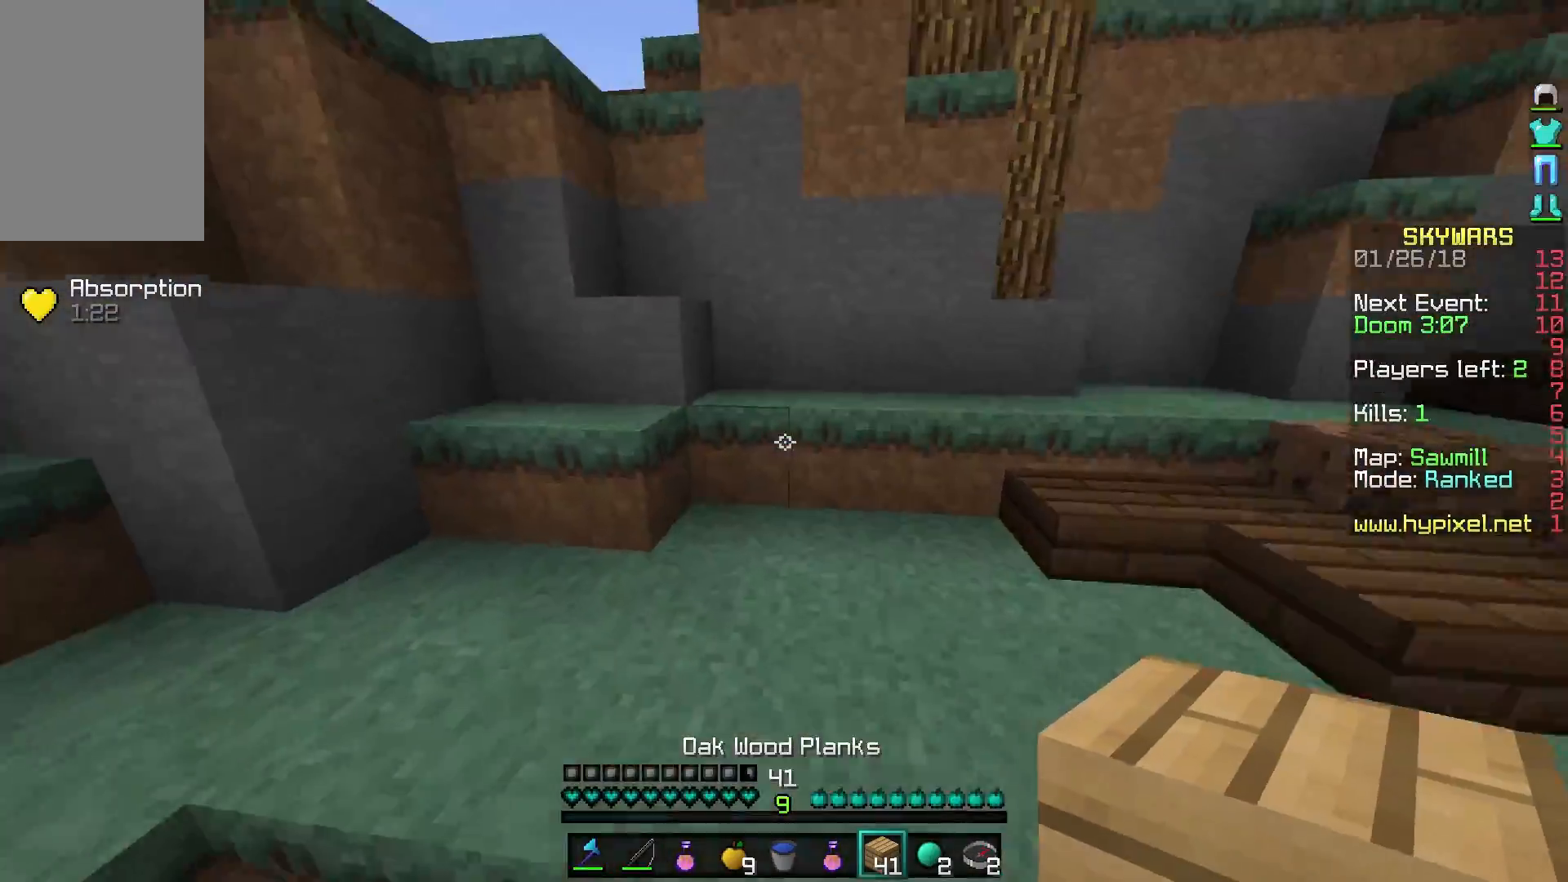
{"keys": ["w"], "mouse": [], "events": []}
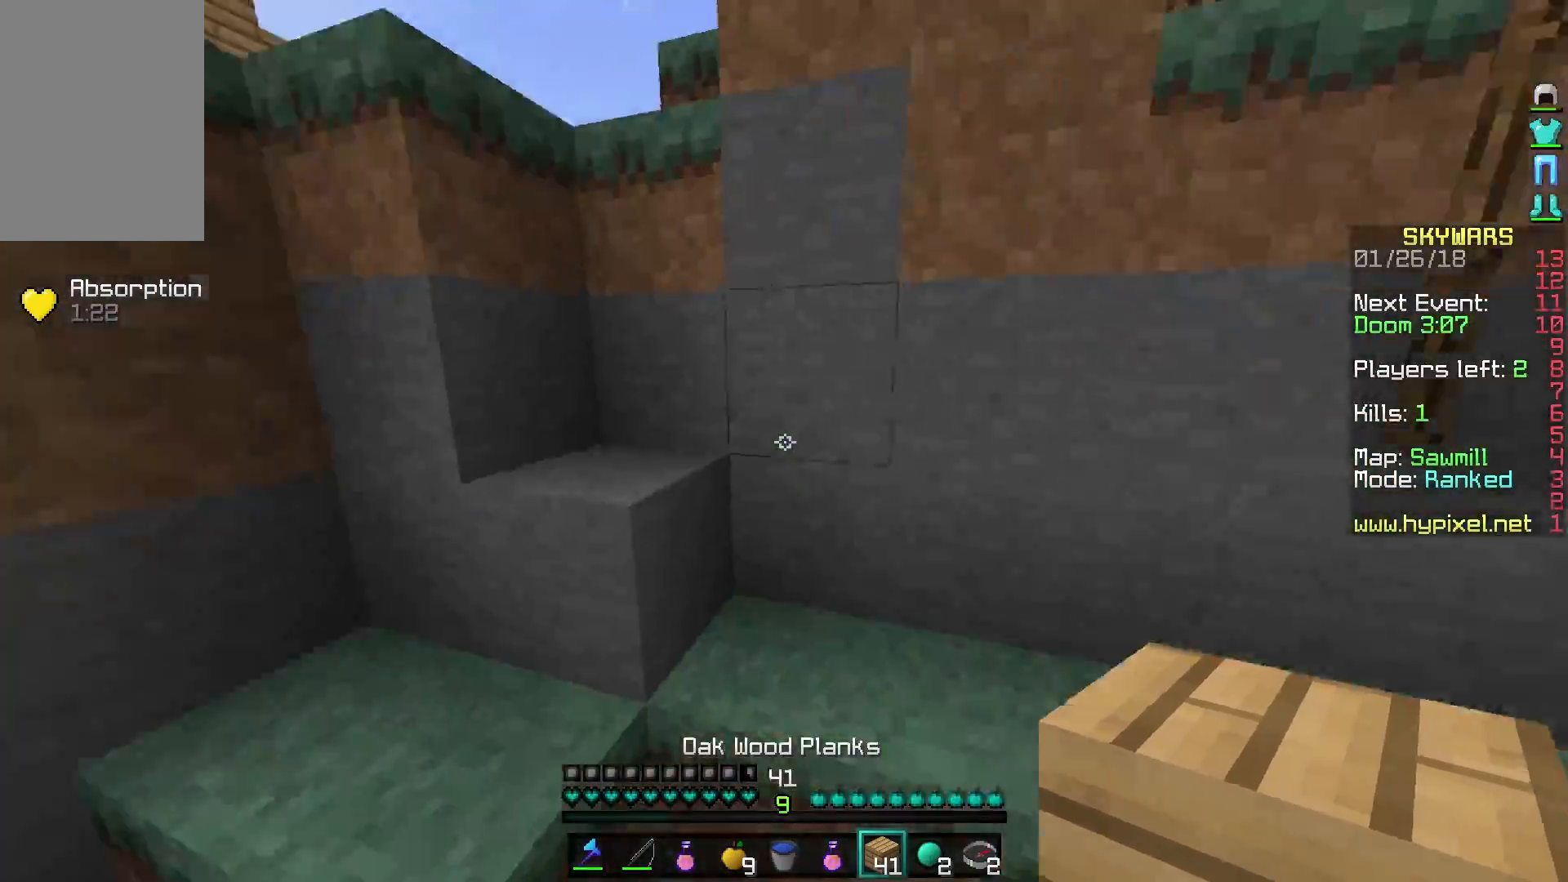
{"keys": ["d", "w"], "mouse": [], "events": [[50, "d", "down"], [150, "mouse_left", "down"], [250, "mouse_left", "up"], [250, "w", "up"], [450, "w", "down"]]}
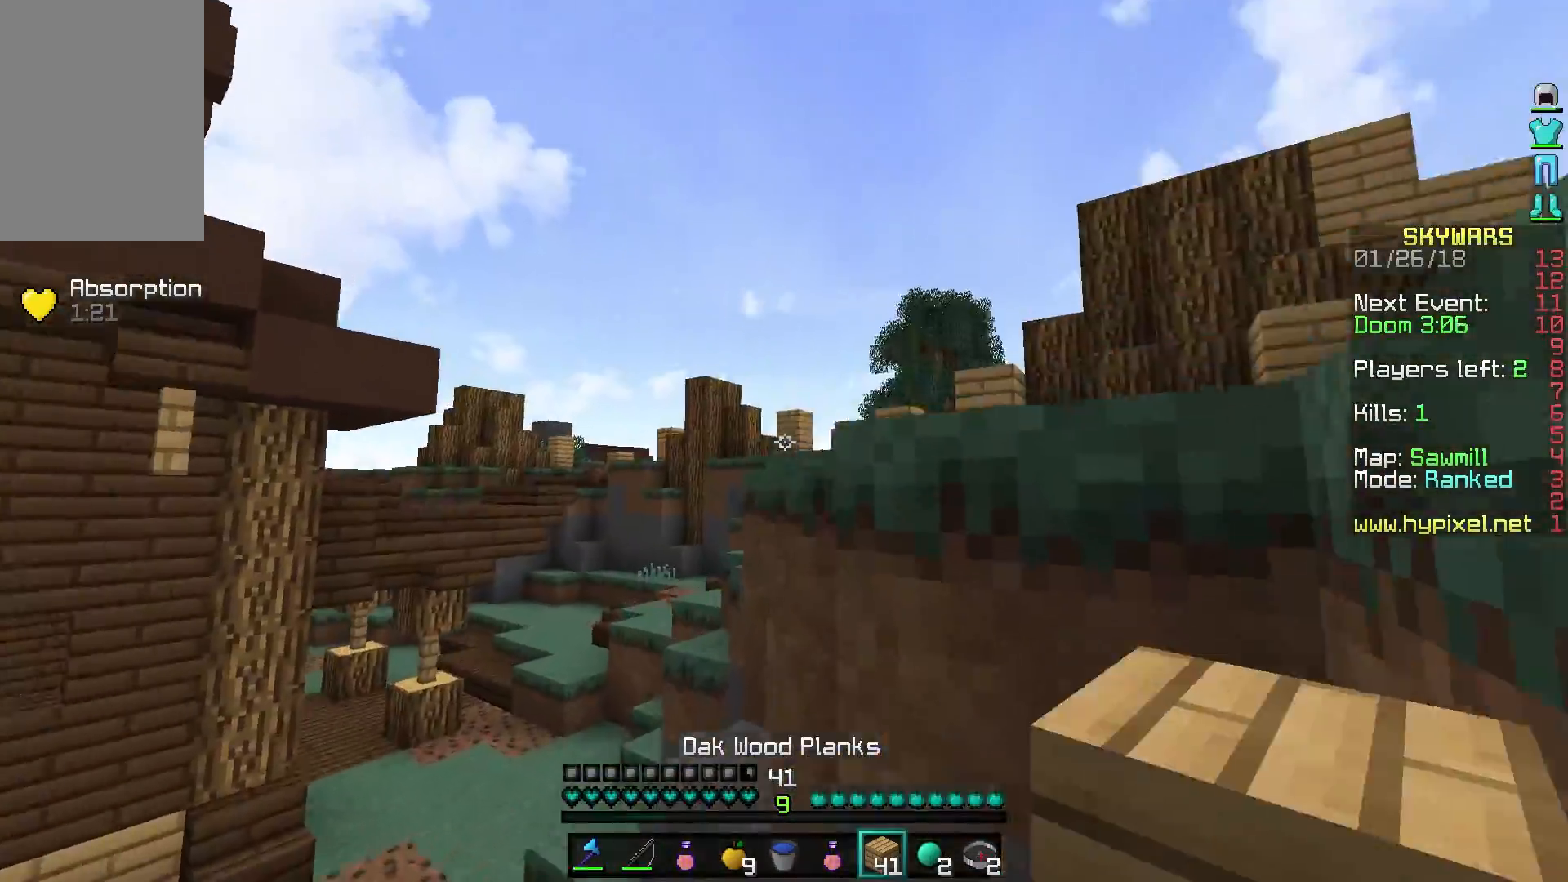
{"keys": ["w"], "mouse": ["right"], "events": [[50, "mouse_left", "down"], [150, "mouse_left", "up"], [400, "d", "up"], [500, "mouse_right", "down"]]}
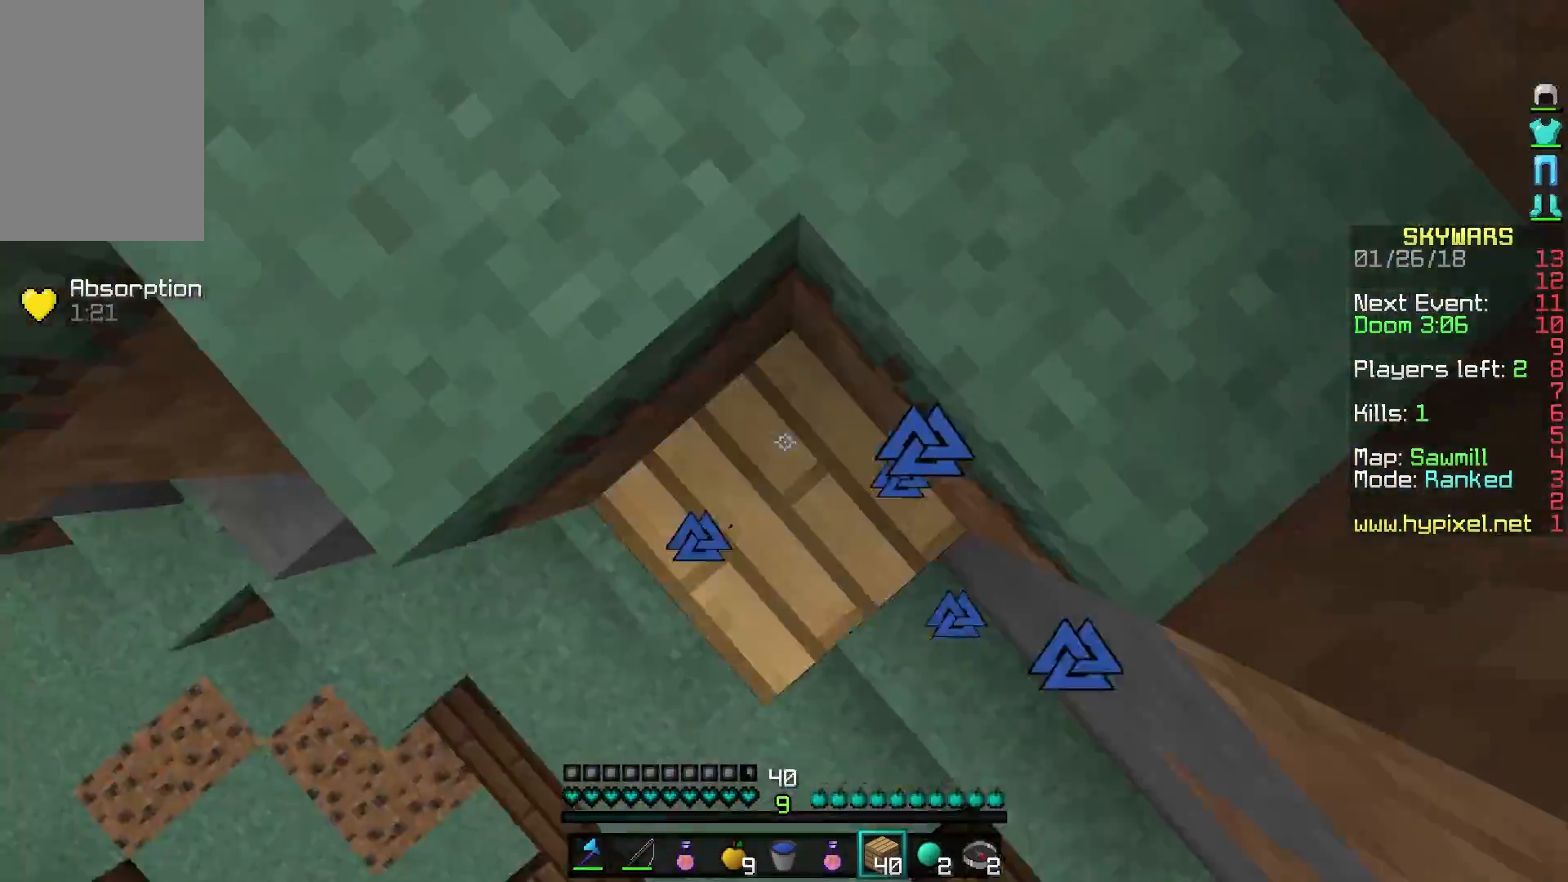
{"keys": ["w"], "mouse": [], "events": [[150, "mouse_right", "up"]]}
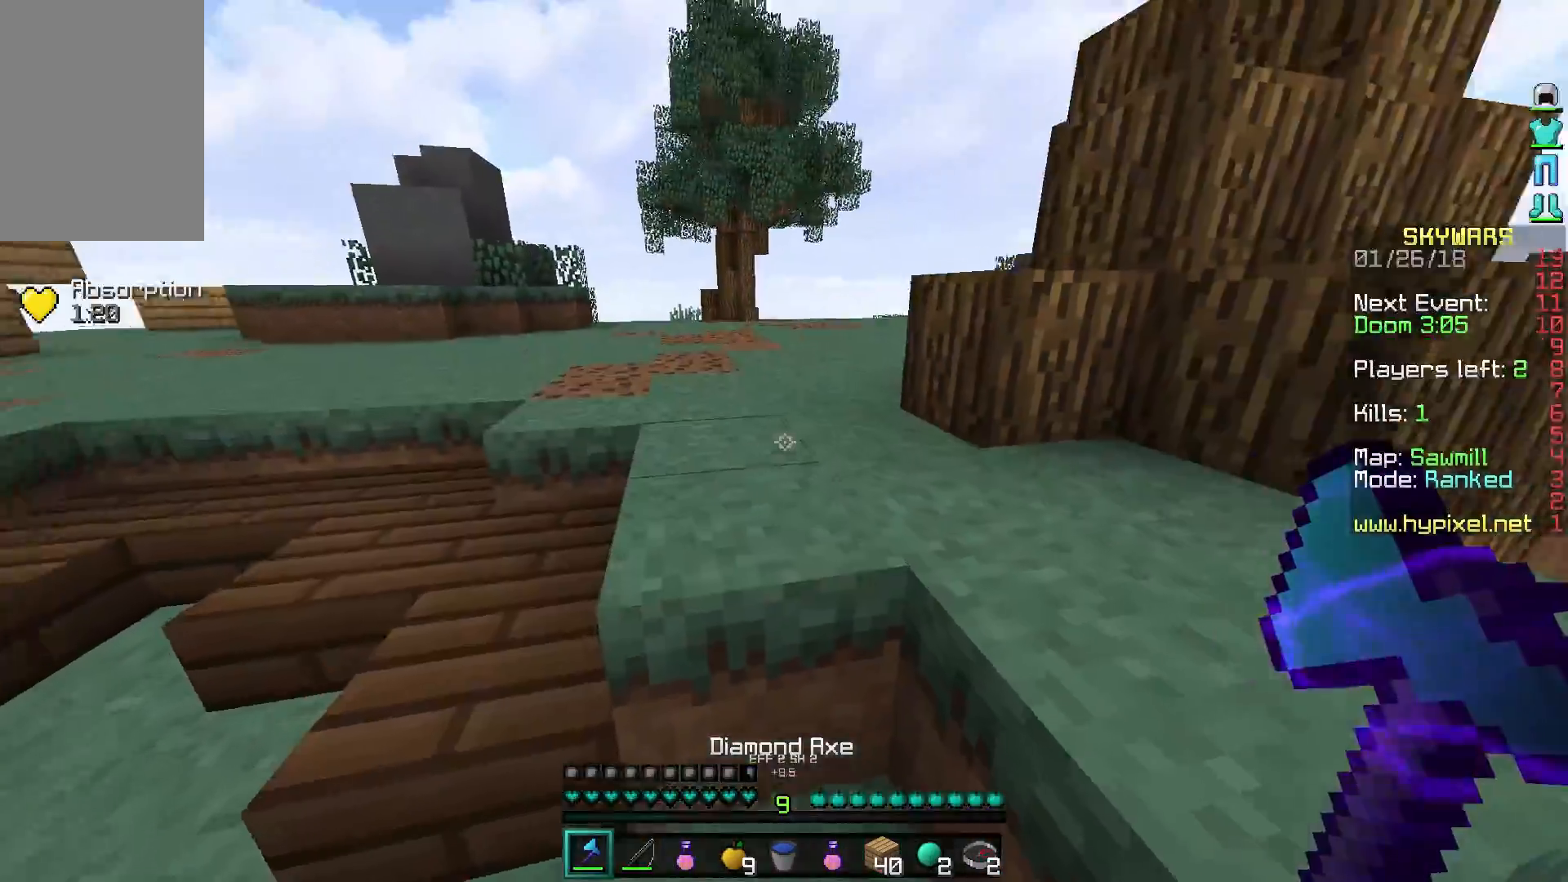
{"keys": ["w"], "mouse": [], "events": []}
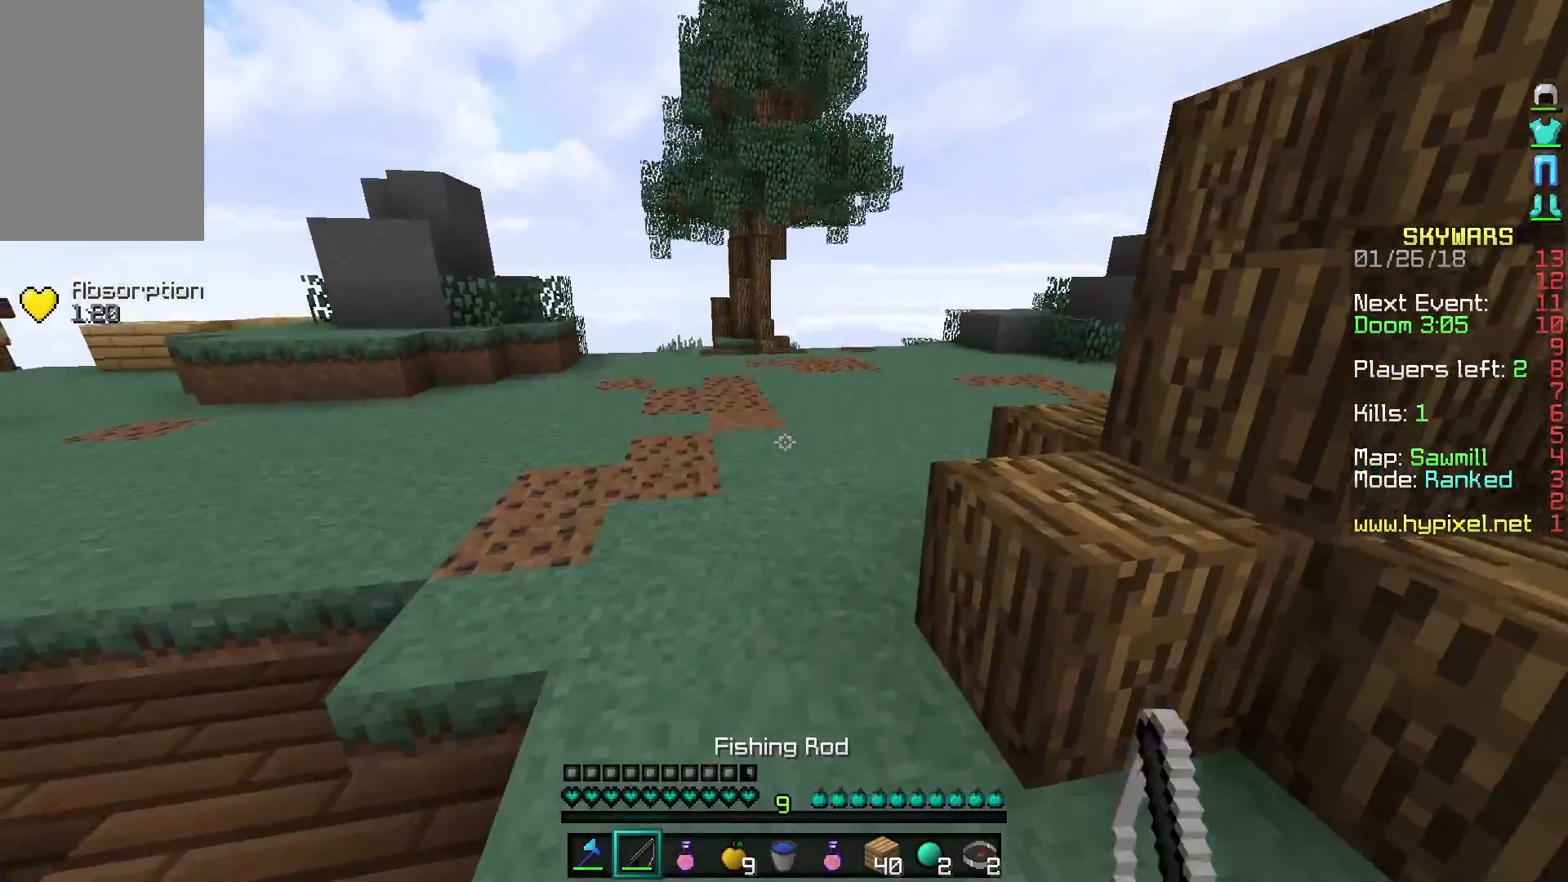
{"keys": ["a", "w"], "mouse": [], "events": [[400, "a", "down"], [400, "mouse_right", "down"], [500, "mouse_right", "up"]]}
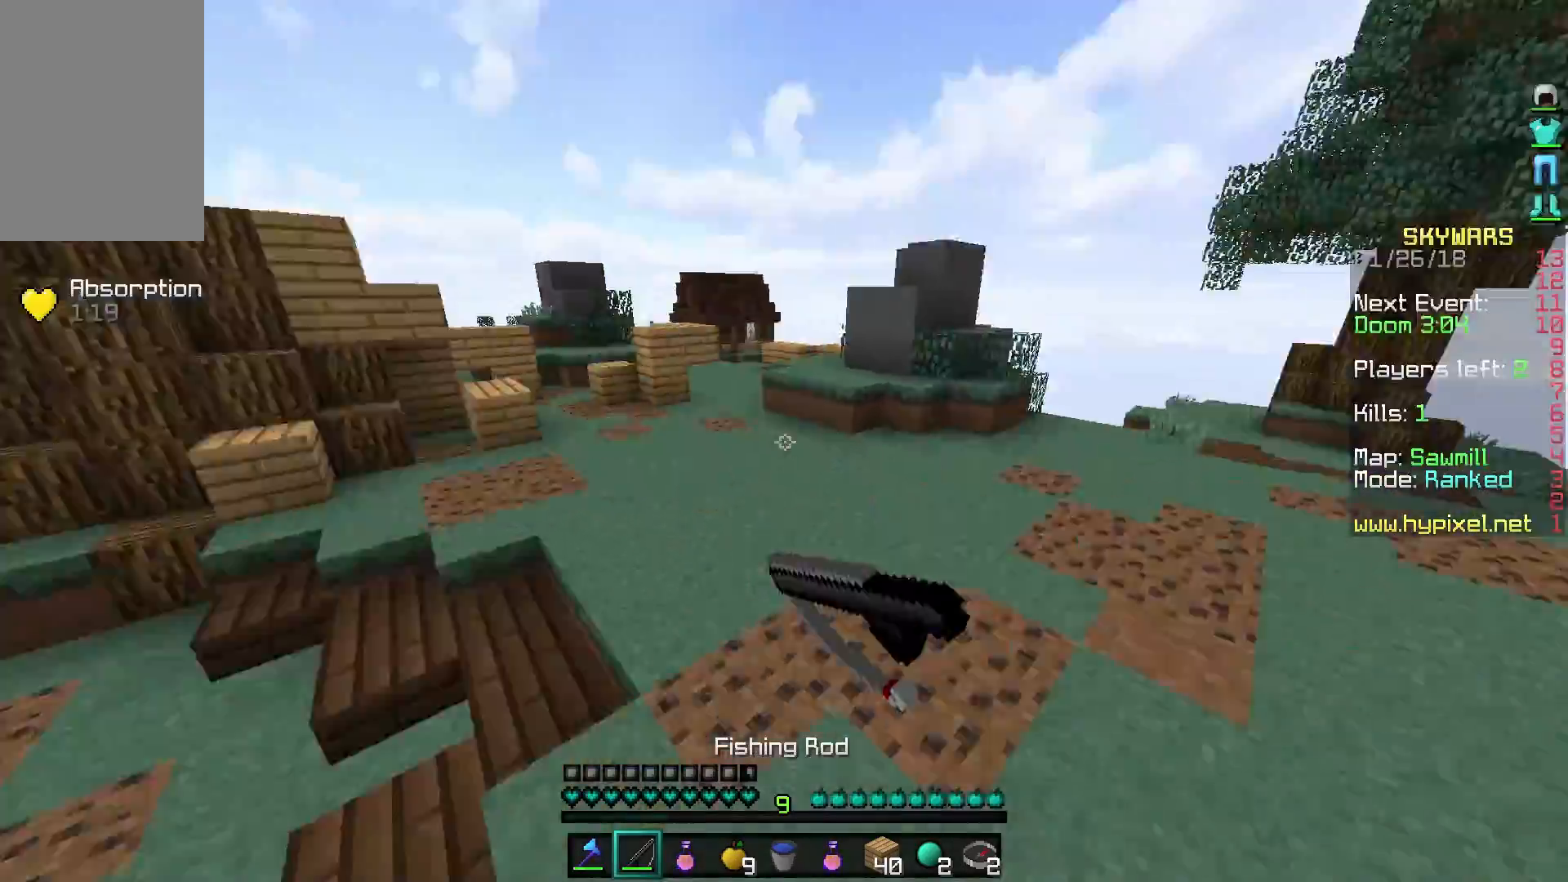
{"keys": ["w"], "mouse": [], "events": [[100, "a", "up"]]}
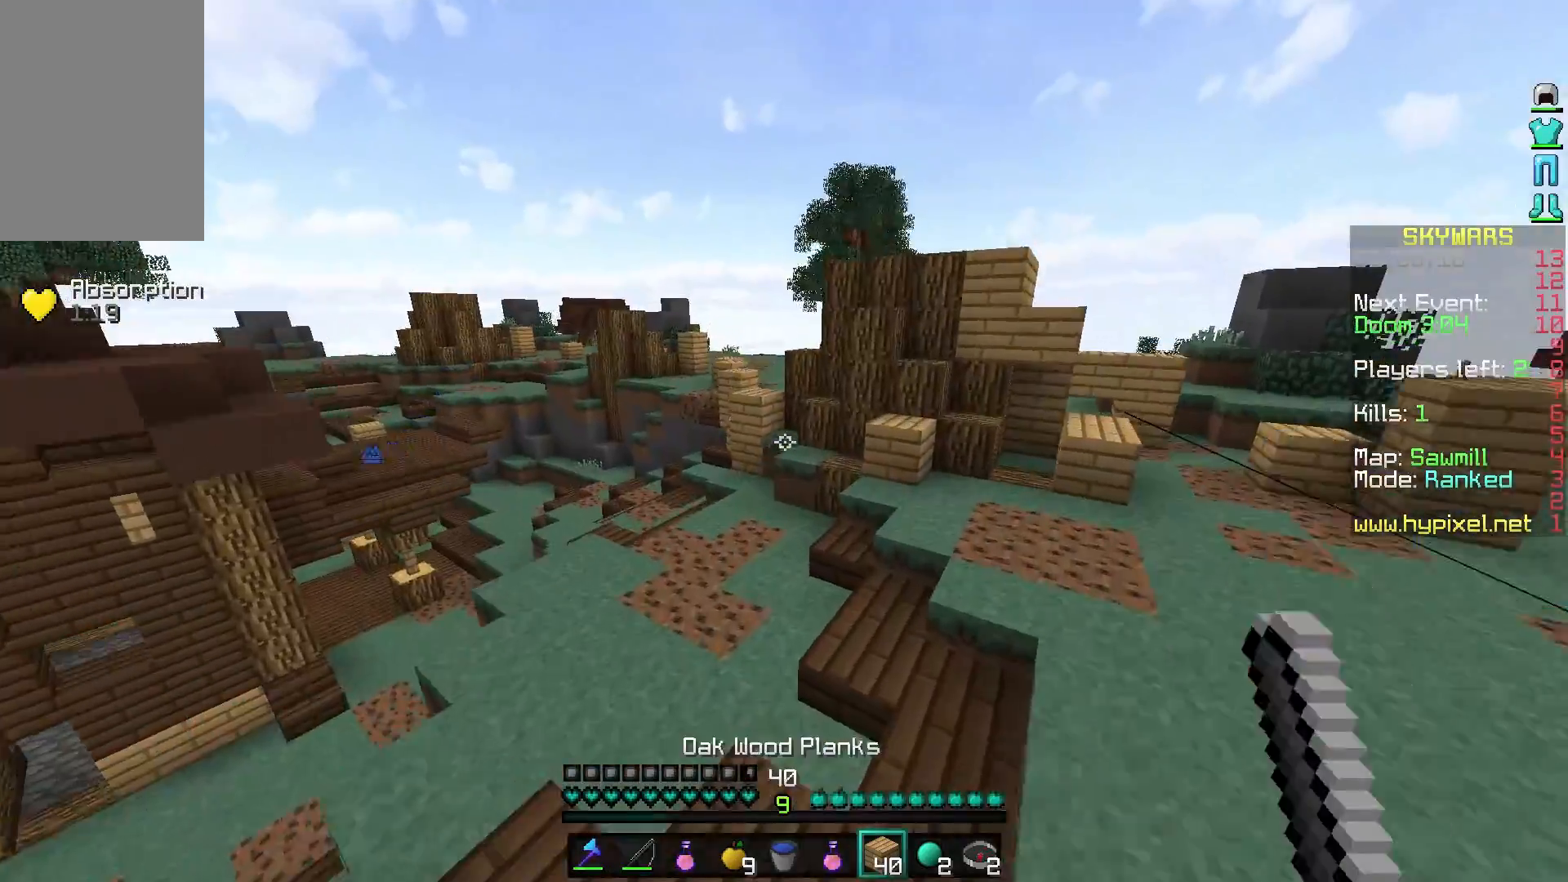
{"keys": ["w"], "mouse": [], "events": [[200, "a", "down"], [350, "a", "up"]]}
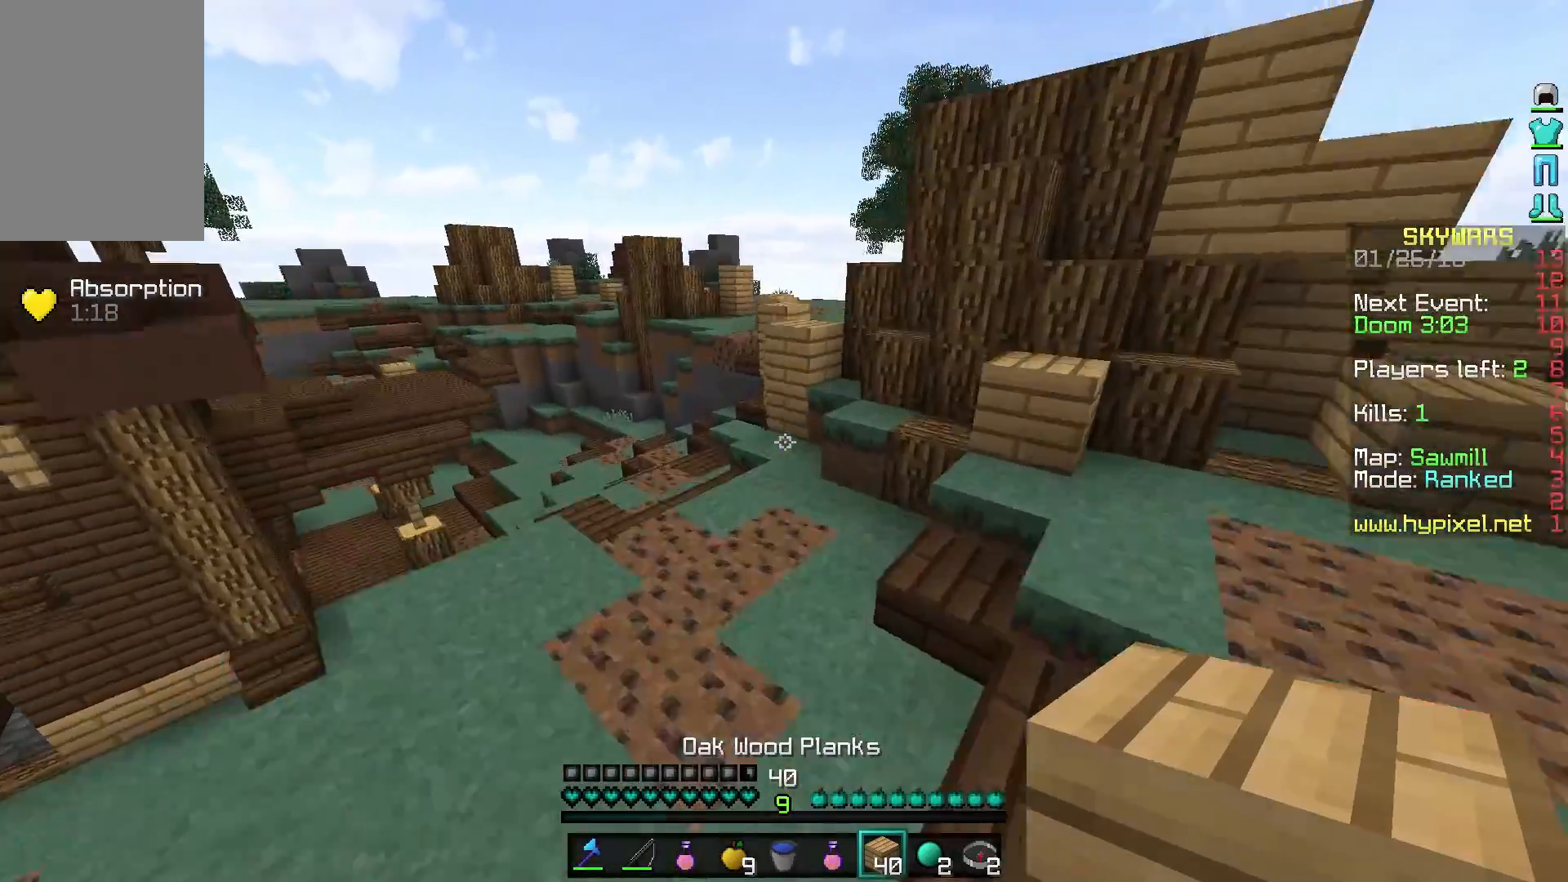
{"keys": ["w"], "mouse": ["right"], "events": [[500, "mouse_right", "down"]]}
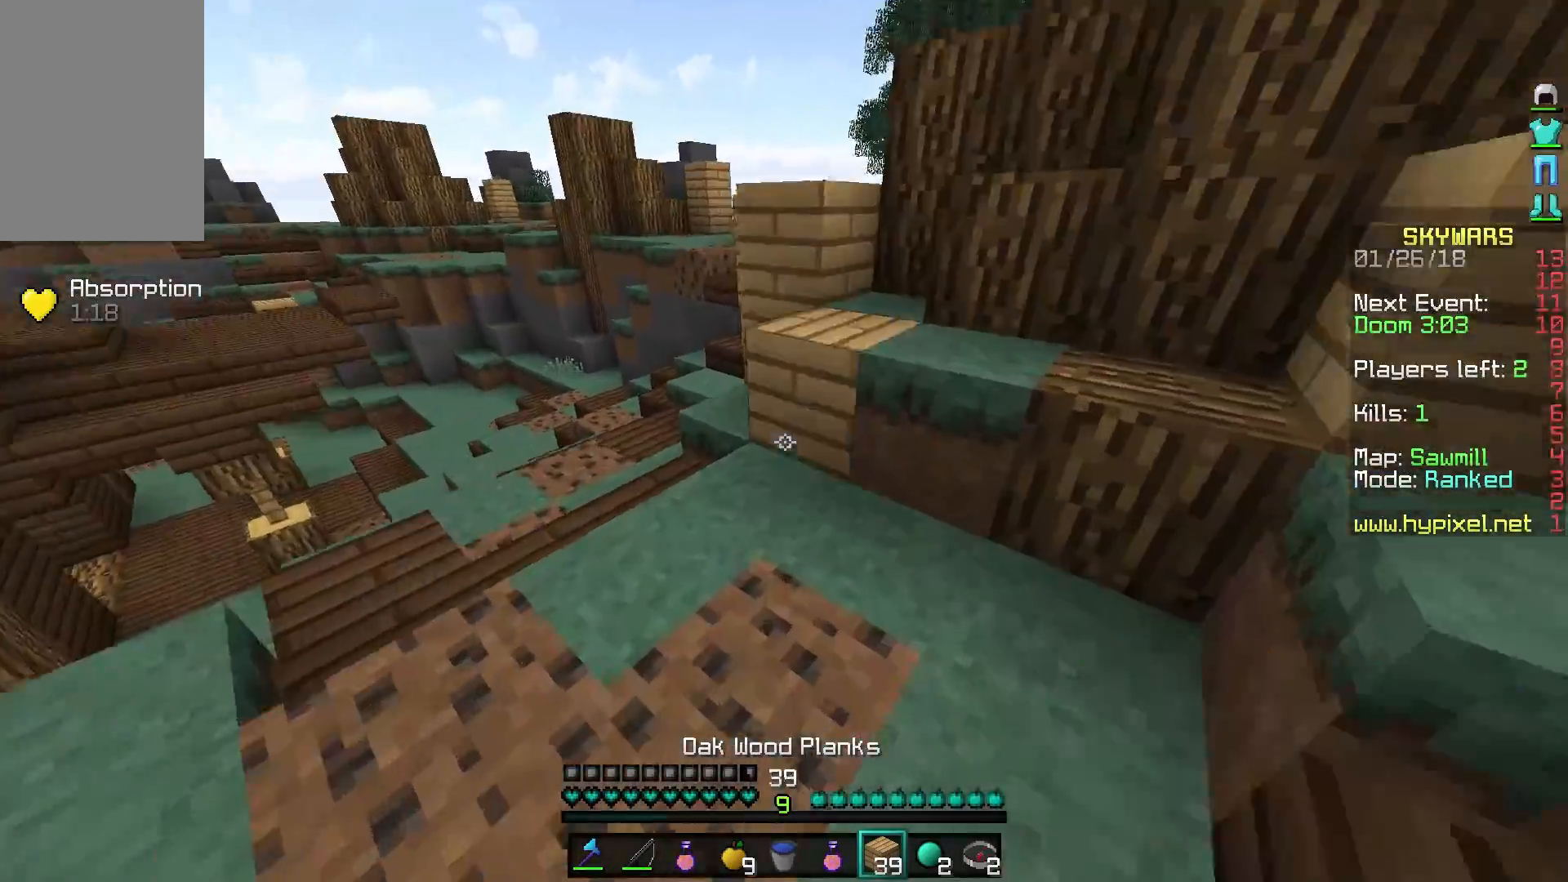
{"keys": ["a", "w"], "mouse": [], "events": [[50, "a", "down"], [133, "mouse_right", "up"], [200, "d", "down"], [250, "a", "up"], [450, "a", "down"], [450, "d", "up"]]}